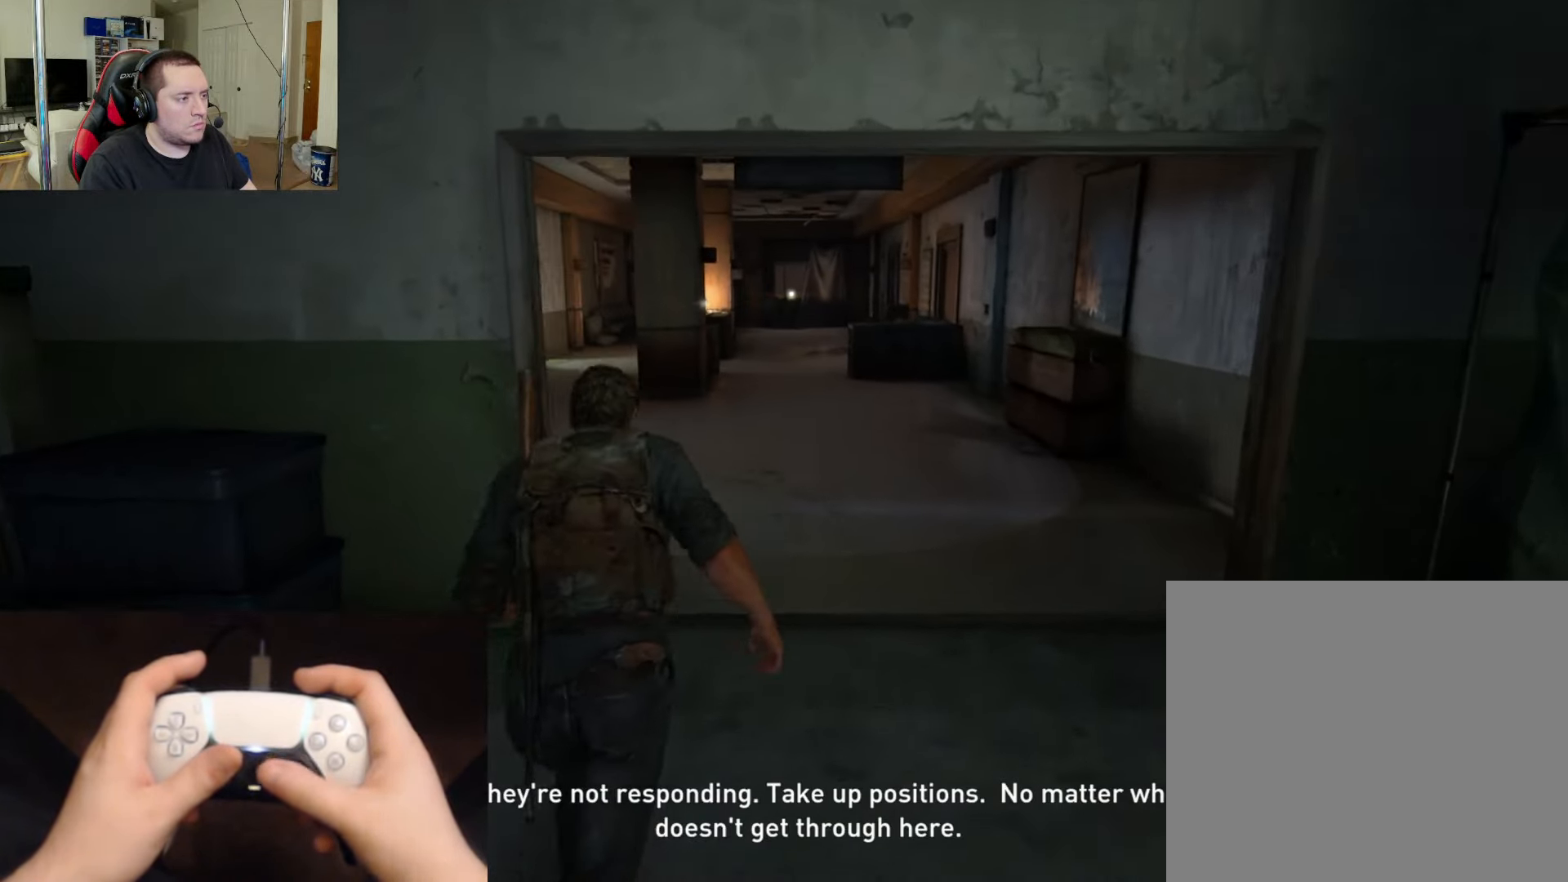
Gameplay with a controller (PlayStation layout); each line is a JSON object with the inputs held at the frame after it. "events" lists button and stick changes between this image and that frame as [ms after this image, input, new state], when the widget could be followed in between.
{"buttons": ["L2"], "left_stick": "up", "right_stick": "center", "events": [[217, "right_stick", "left"], [317, "right_stick", "center"]]}
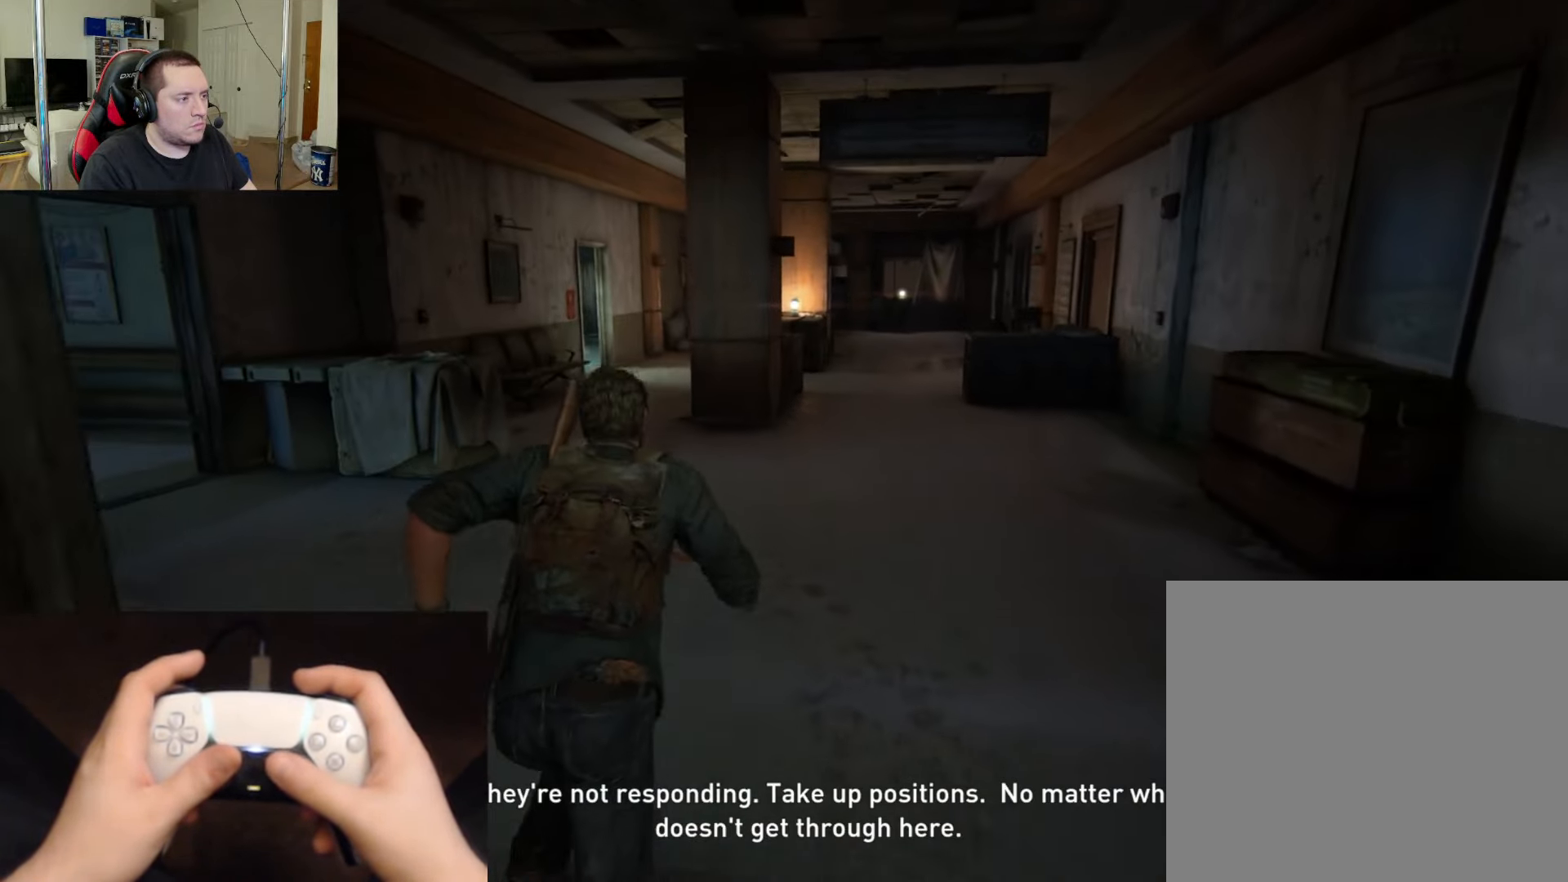
{"buttons": ["L2"], "left_stick": "up", "right_stick": "left", "events": [[467, "right_stick", "left"]]}
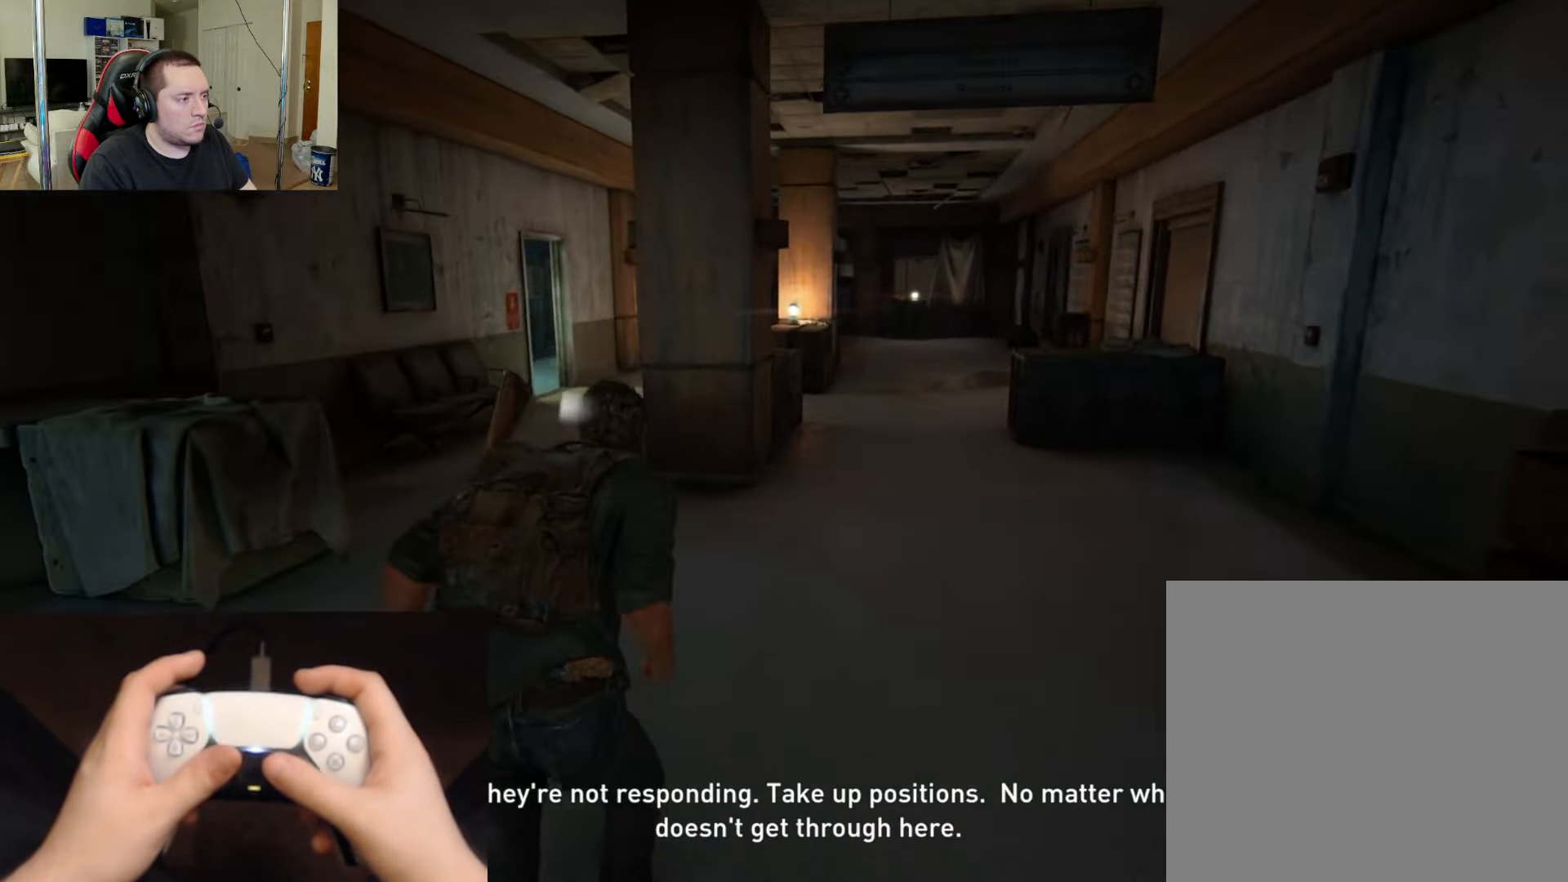
{"buttons": ["L2"], "left_stick": "up", "right_stick": "center", "events": [[300, "right_stick", "center"]]}
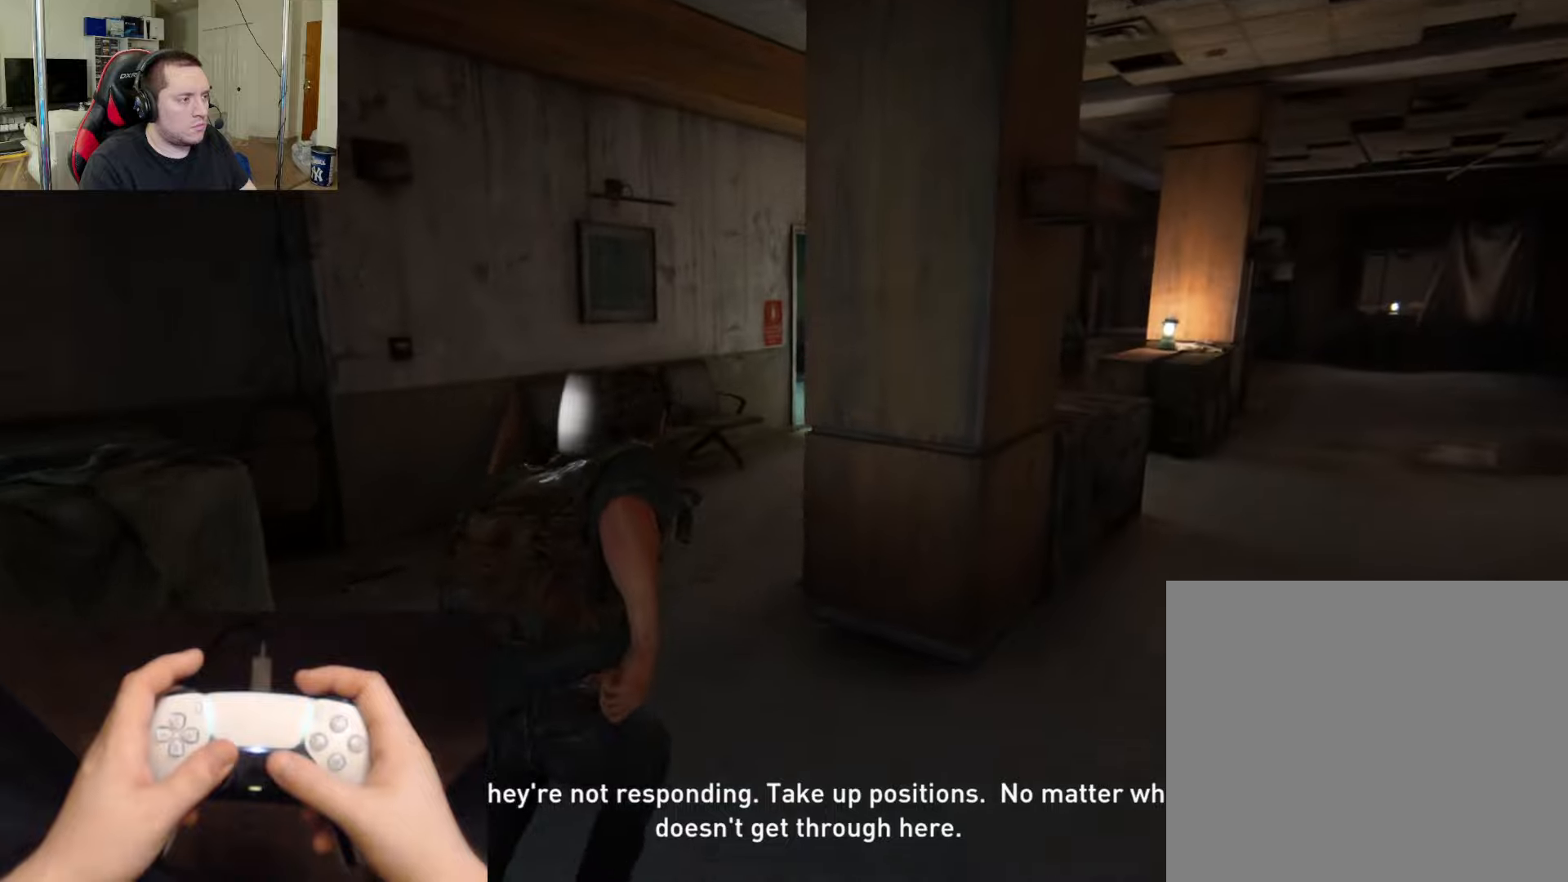
{"buttons": ["L2"], "left_stick": "up", "right_stick": "center", "events": [[100, "right_stick", "down-right"], [351, "right_stick", "center"]]}
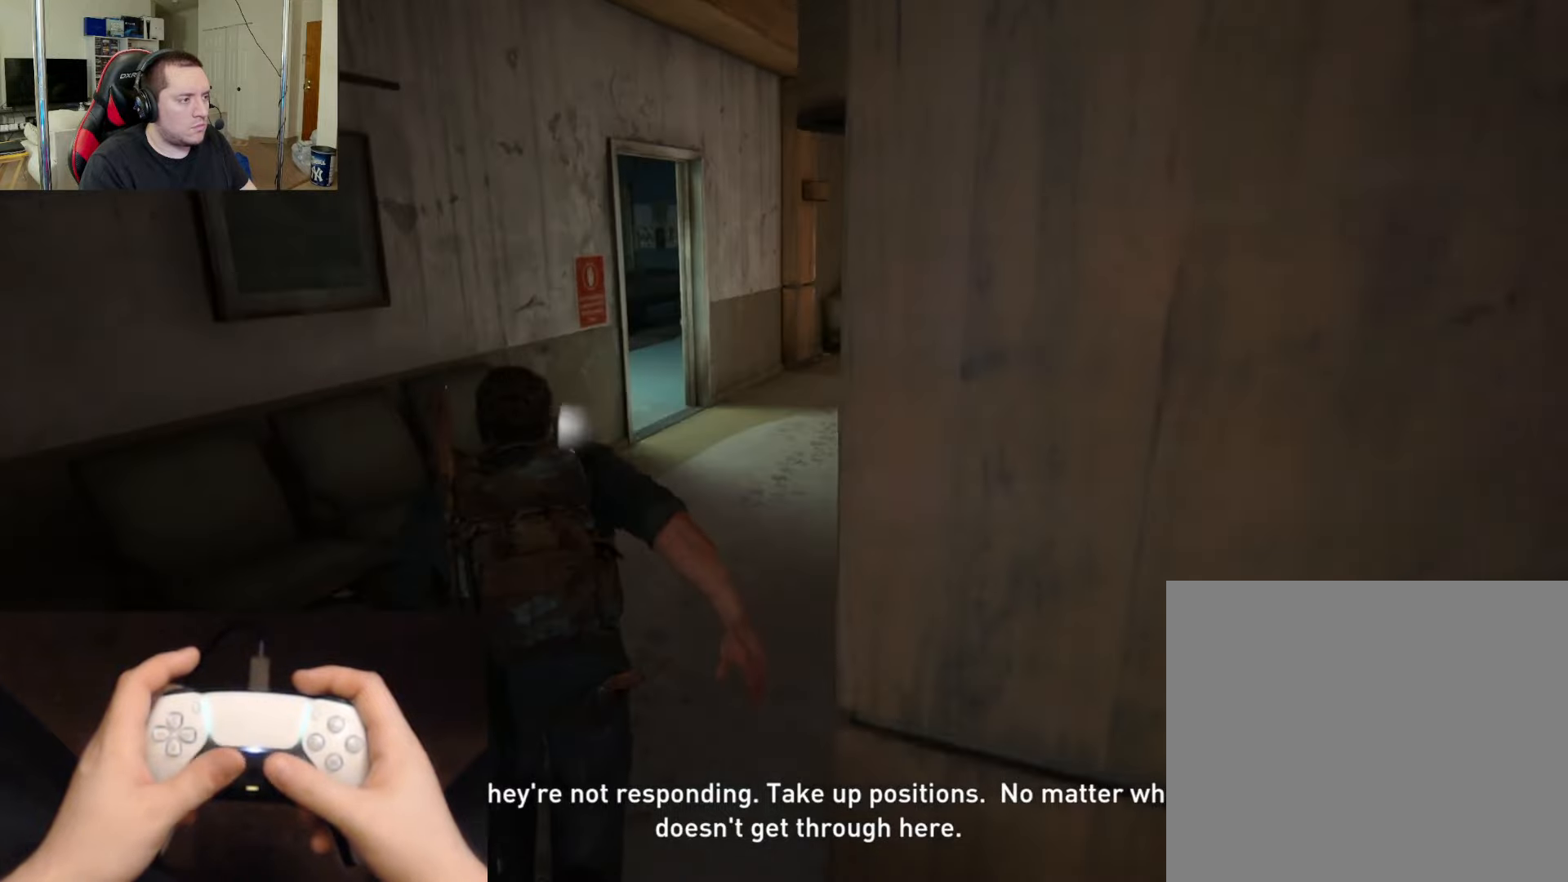
{"buttons": ["L2"], "left_stick": "up", "right_stick": "left", "events": [[116, "right_stick", "left"], [333, "right_stick", "center"], [450, "right_stick", "left"]]}
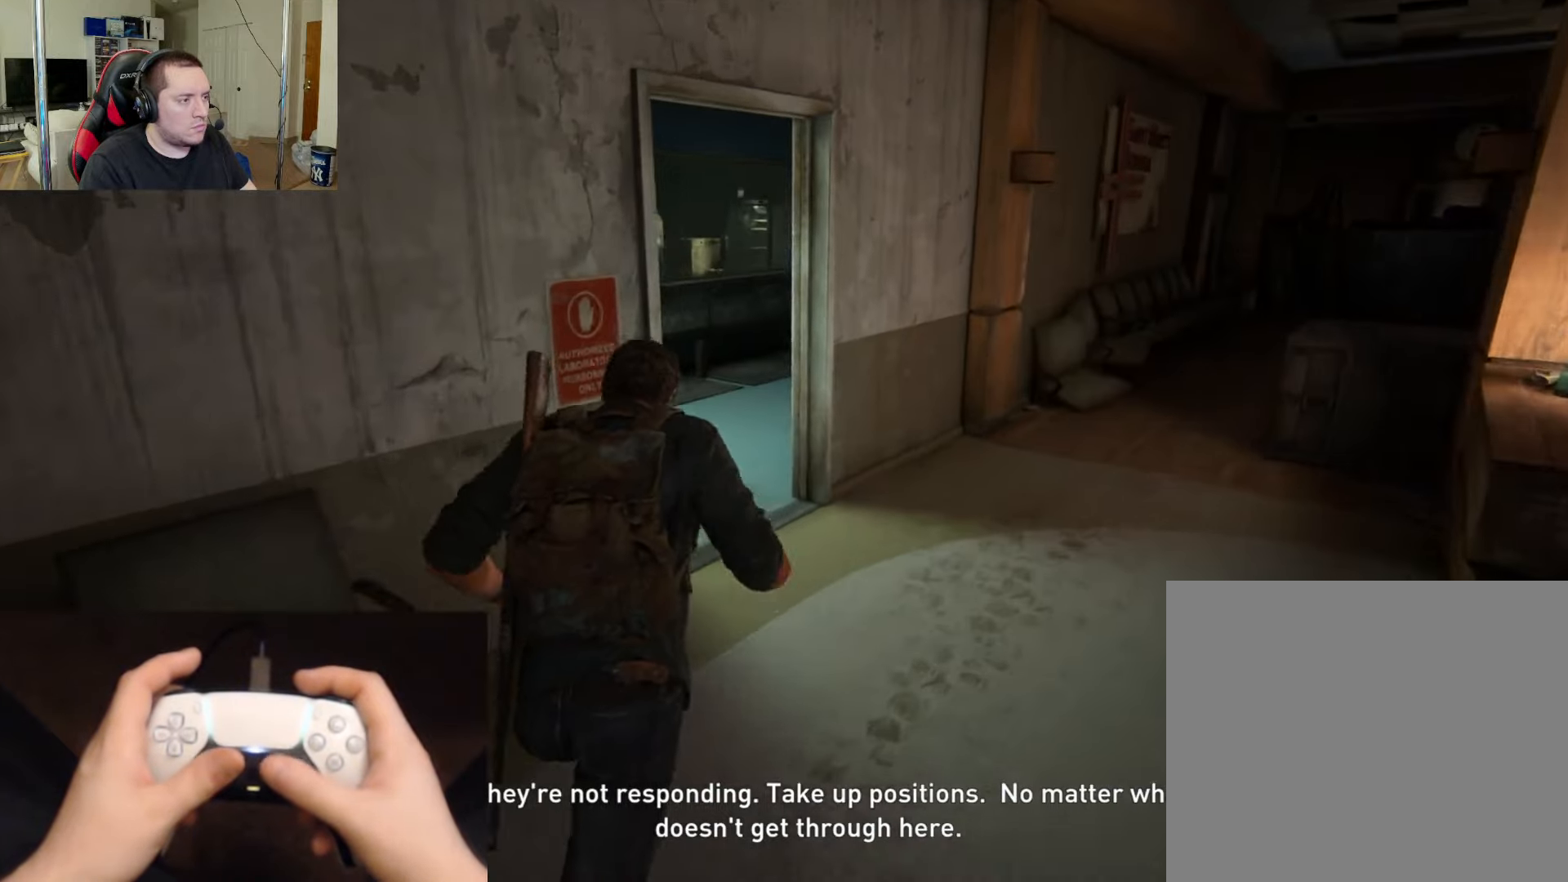
{"buttons": ["L2"], "left_stick": "up", "right_stick": "right", "events": [[134, "right_stick", "center"], [484, "right_stick", "right"]]}
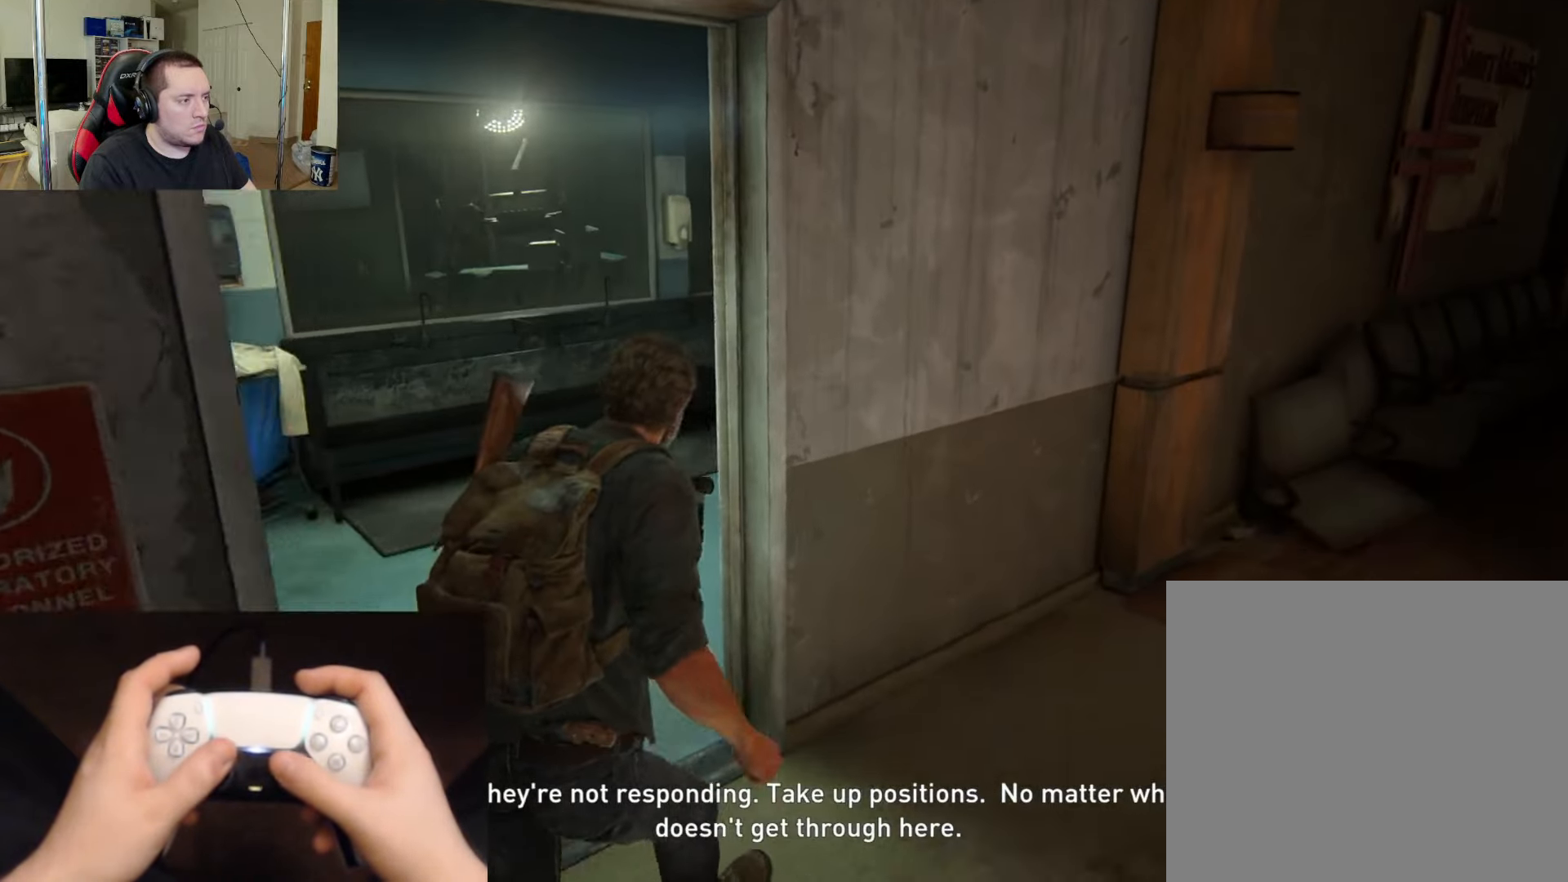
{"buttons": ["L2"], "left_stick": "up", "right_stick": "center", "events": [[350, "right_stick", "center"]]}
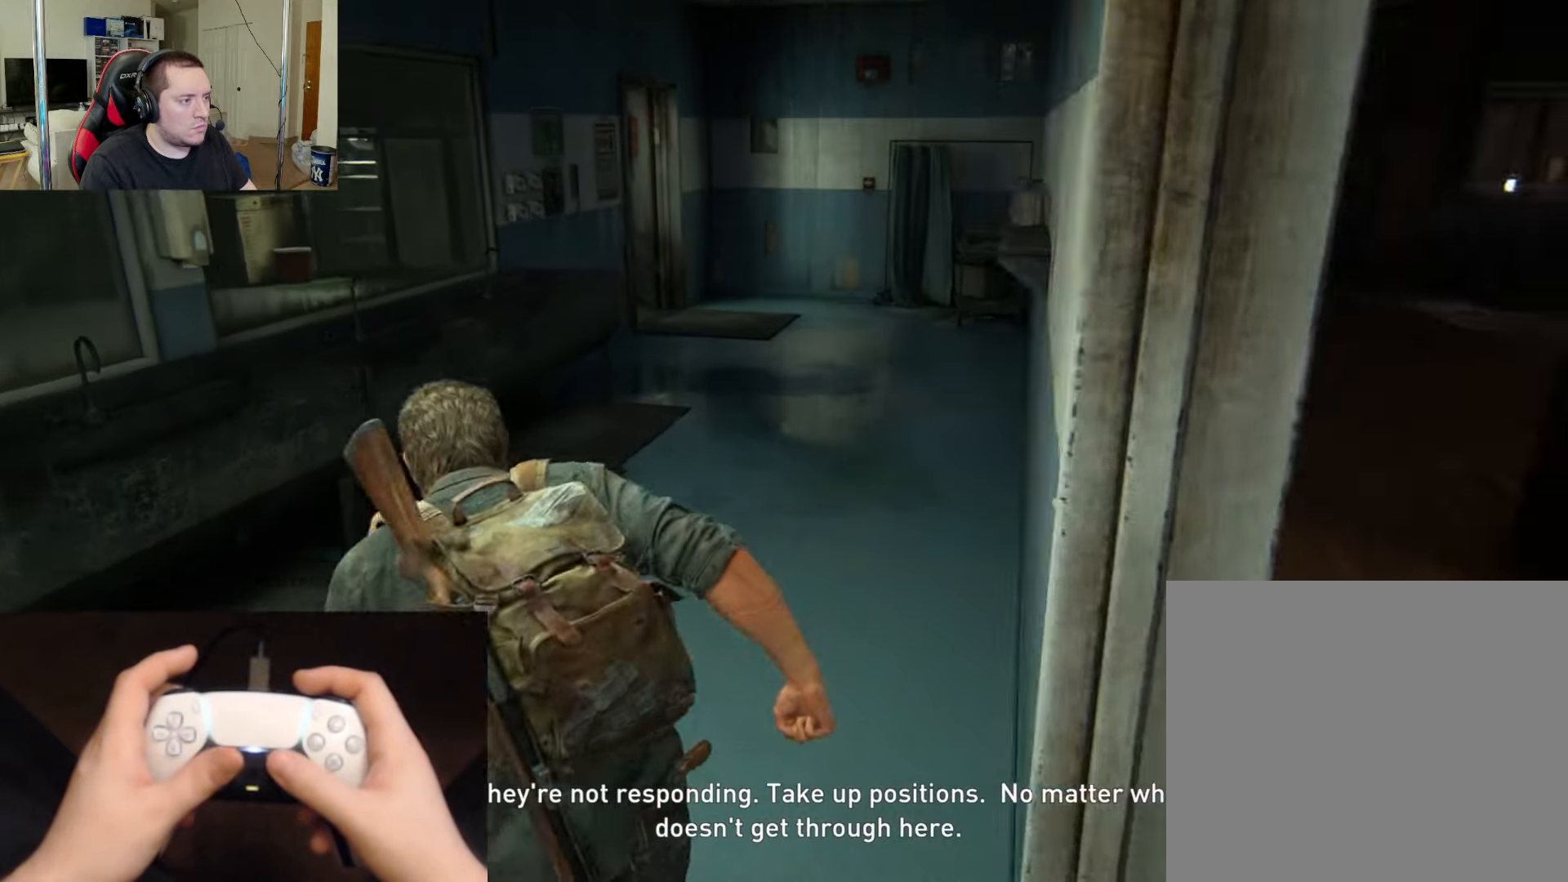
{"buttons": ["L2"], "left_stick": "up", "right_stick": "center", "events": [[367, "right_stick", "up-left"], [501, "right_stick", "center"]]}
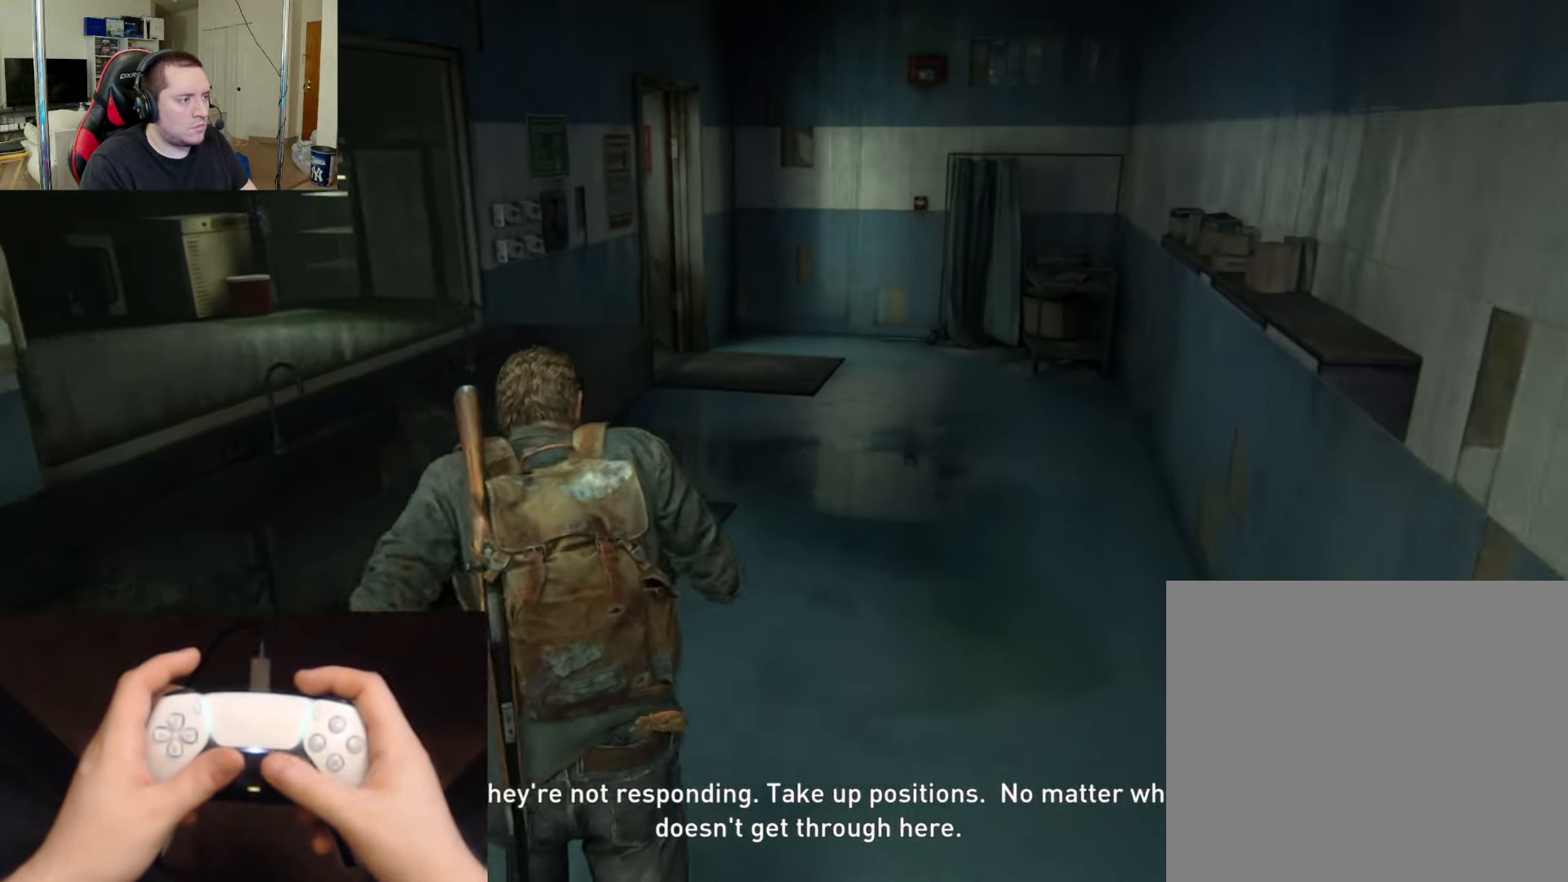
{"buttons": ["L2"], "left_stick": "up-right", "right_stick": "center", "events": [[167, "right_stick", "up-left"], [317, "left_stick", "up-right"], [317, "right_stick", "center"]]}
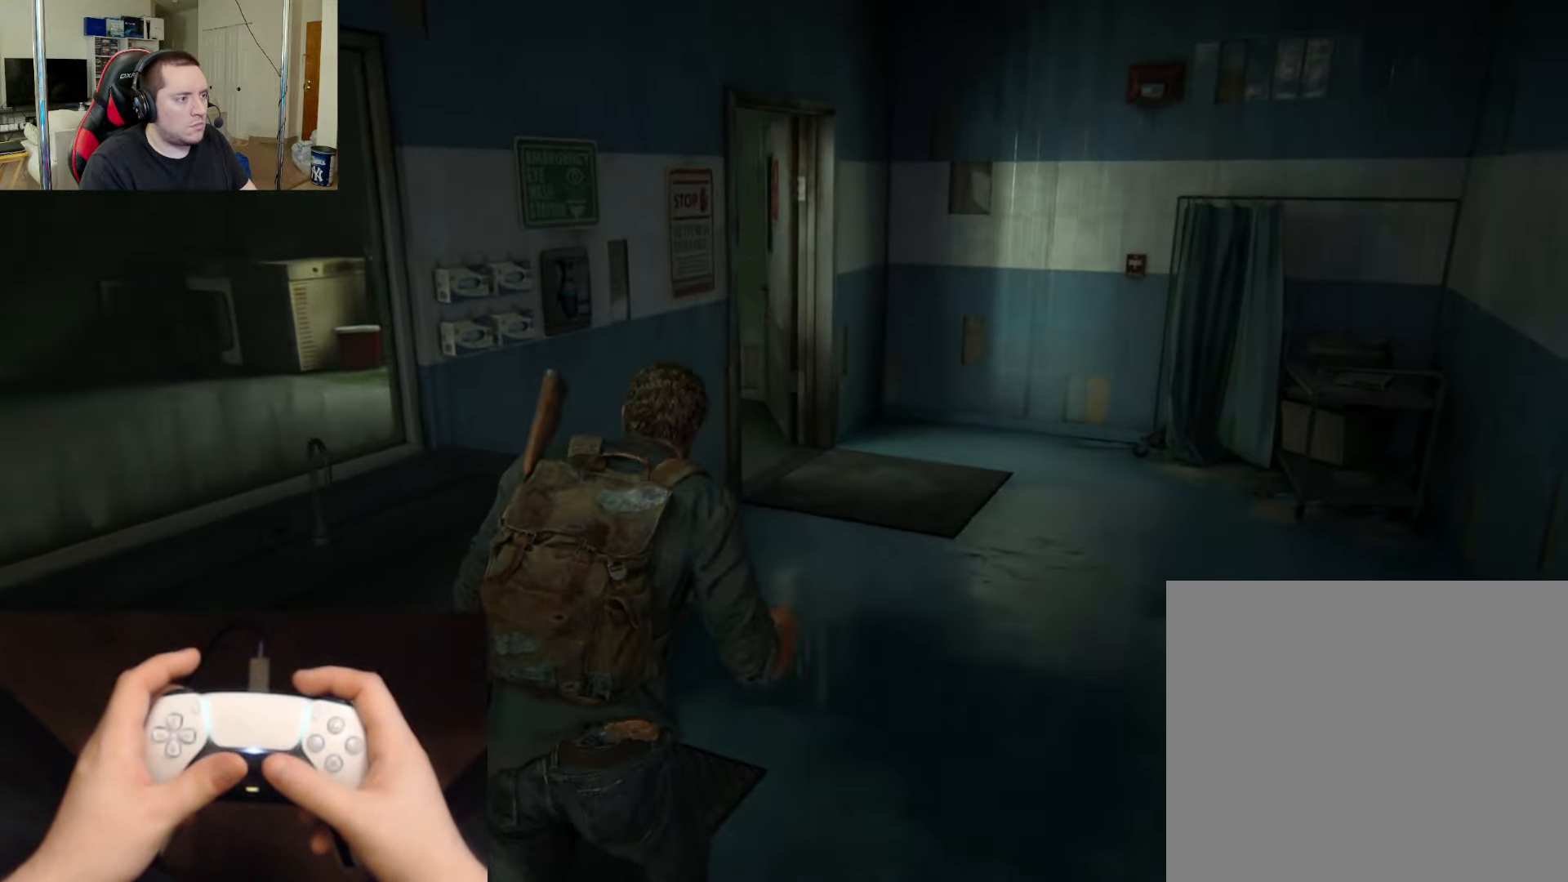
{"buttons": ["L2"], "left_stick": "up-right", "right_stick": "left", "events": [[50, "right_stick", "left"]]}
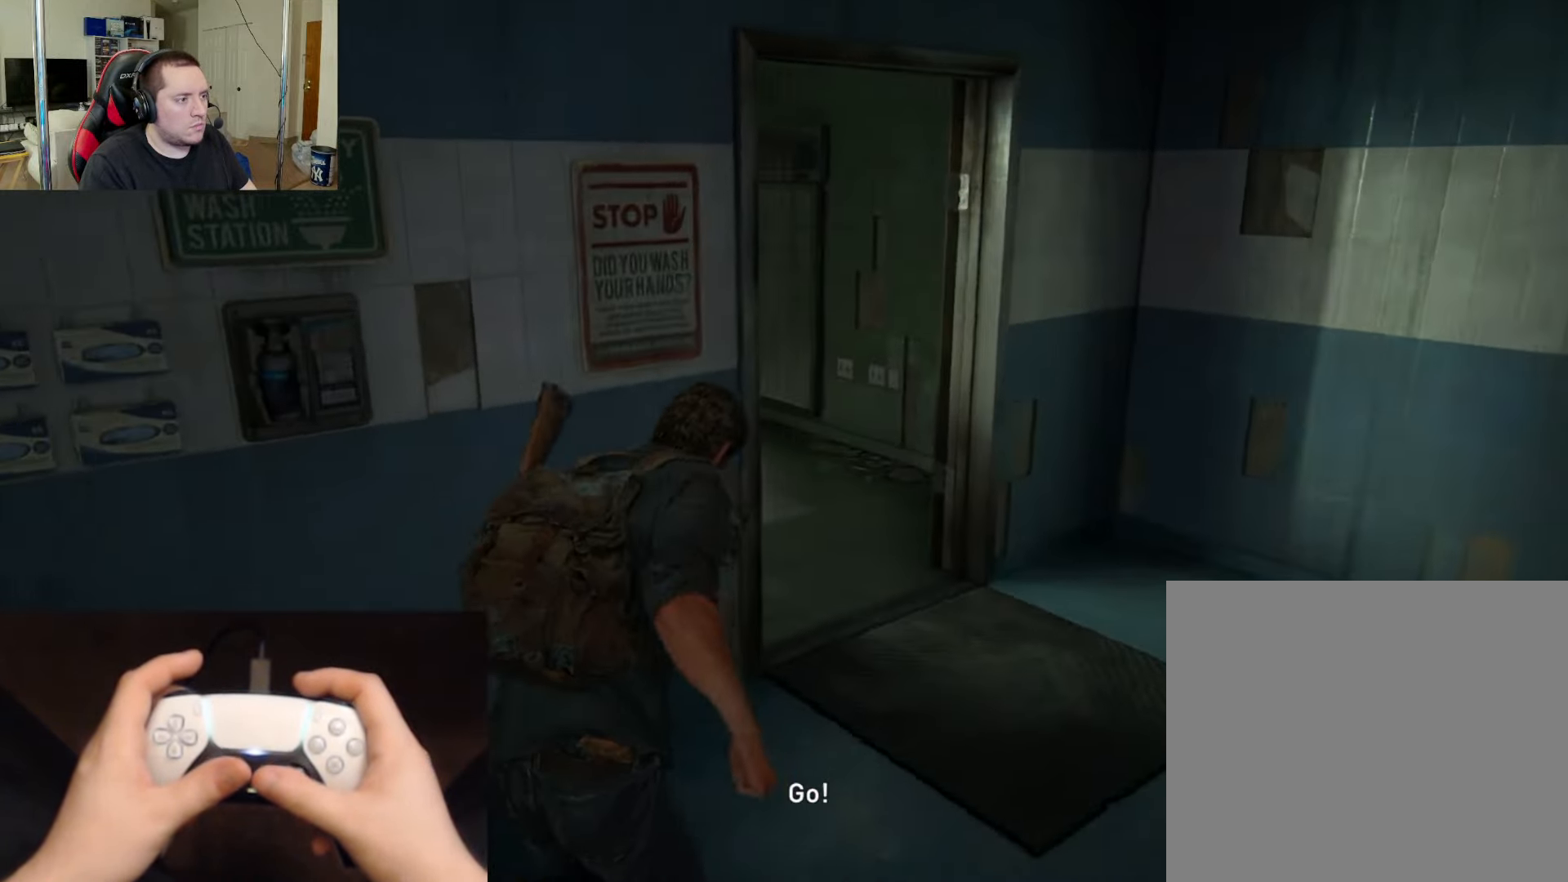
{"buttons": ["L2"], "left_stick": "up", "right_stick": "center", "events": [[317, "left_stick", "up"], [333, "right_stick", "center"]]}
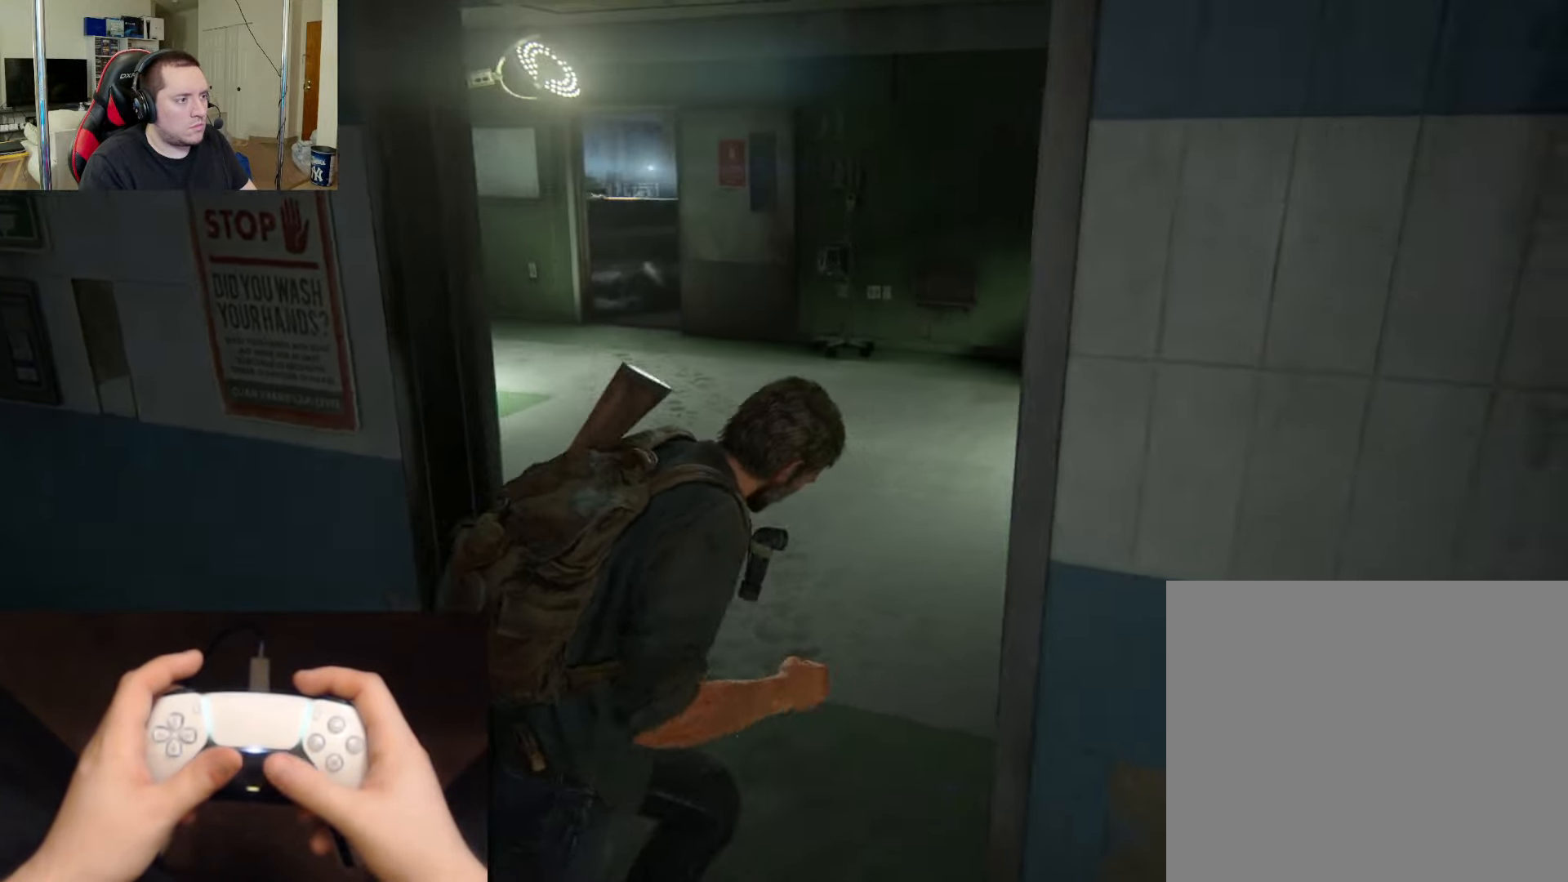
{"buttons": ["L2"], "left_stick": "up", "right_stick": "center", "events": [[17, "right_stick", "left"], [234, "right_stick", "center"], [367, "right_stick", "left"], [501, "right_stick", "center"]]}
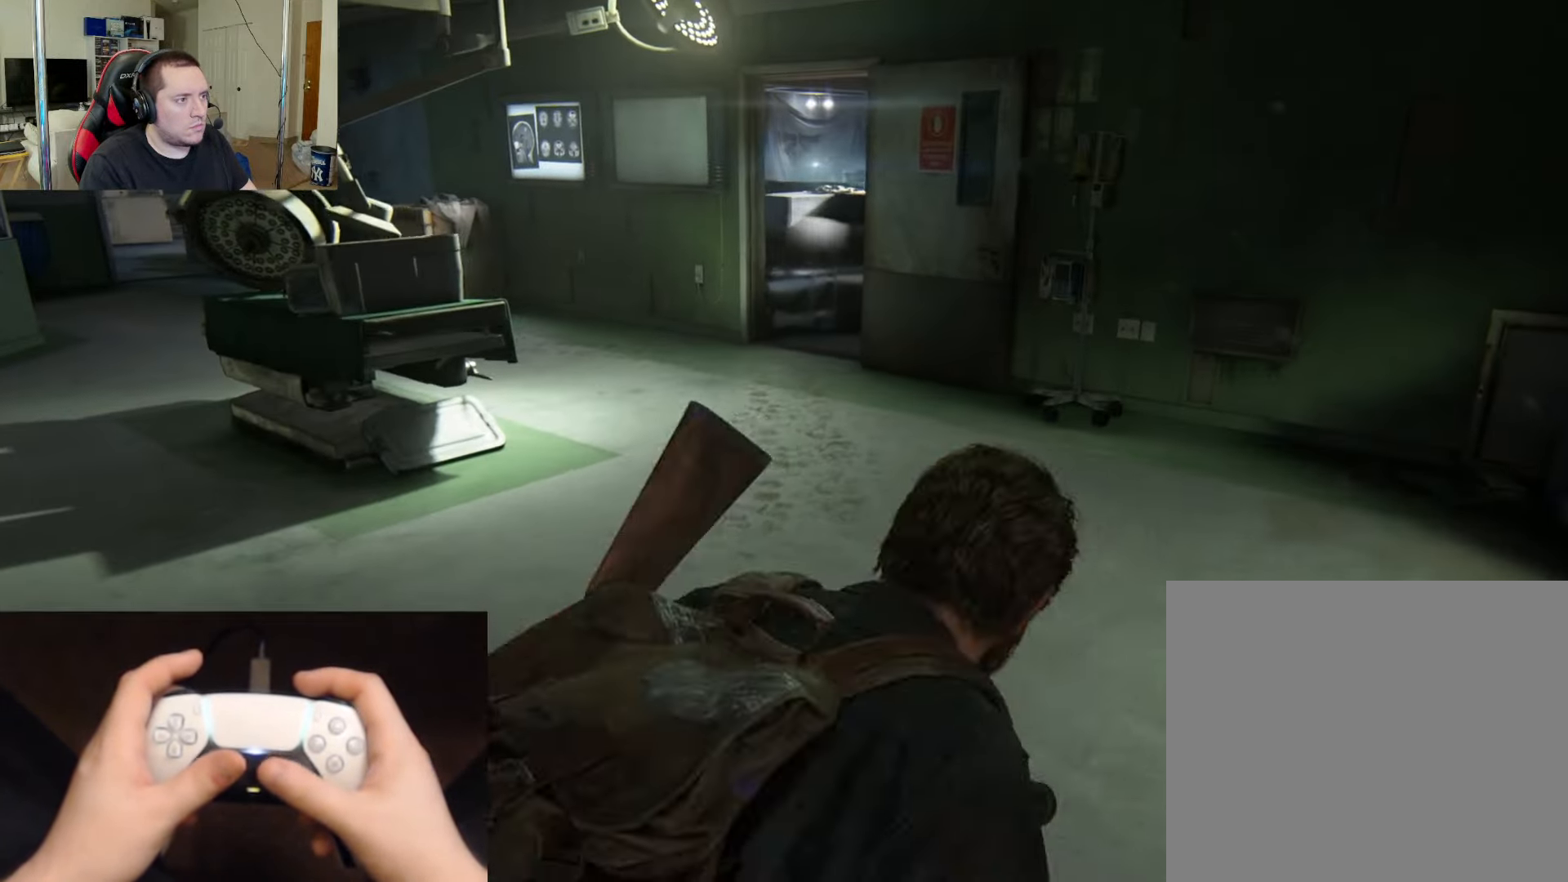
{"buttons": ["L2"], "left_stick": "up", "right_stick": "center", "events": []}
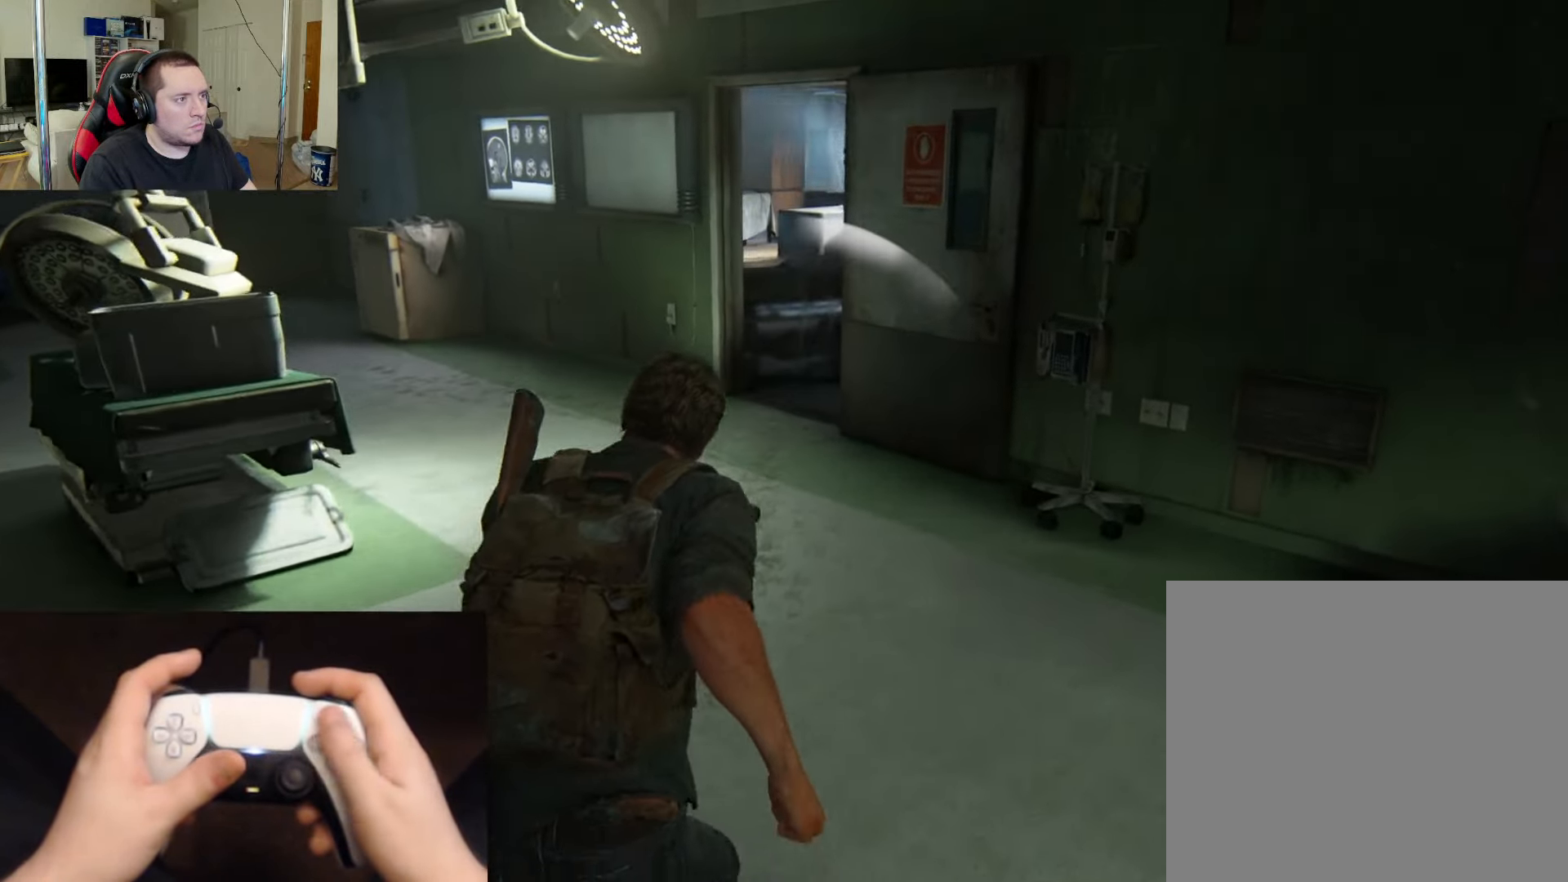
{"buttons": [], "left_stick": "up", "right_stick": "center", "events": [[150, "CIRCLE", "down"], [267, "CIRCLE", "up"], [417, "L2", "up"]]}
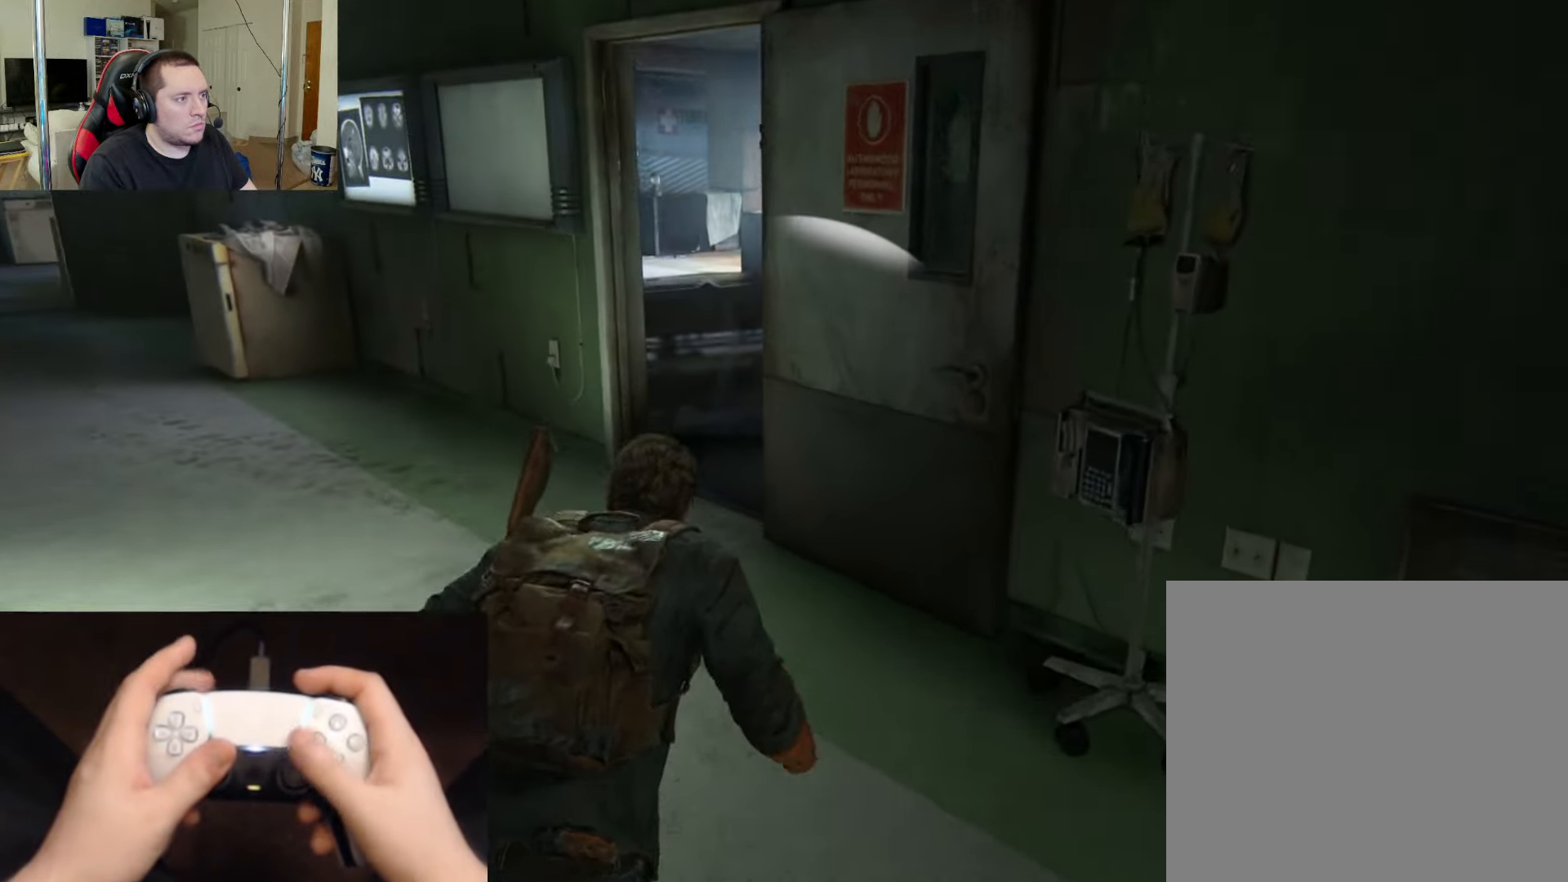
{"buttons": [], "left_stick": "up", "right_stick": "right", "events": [[433, "right_stick", "right"]]}
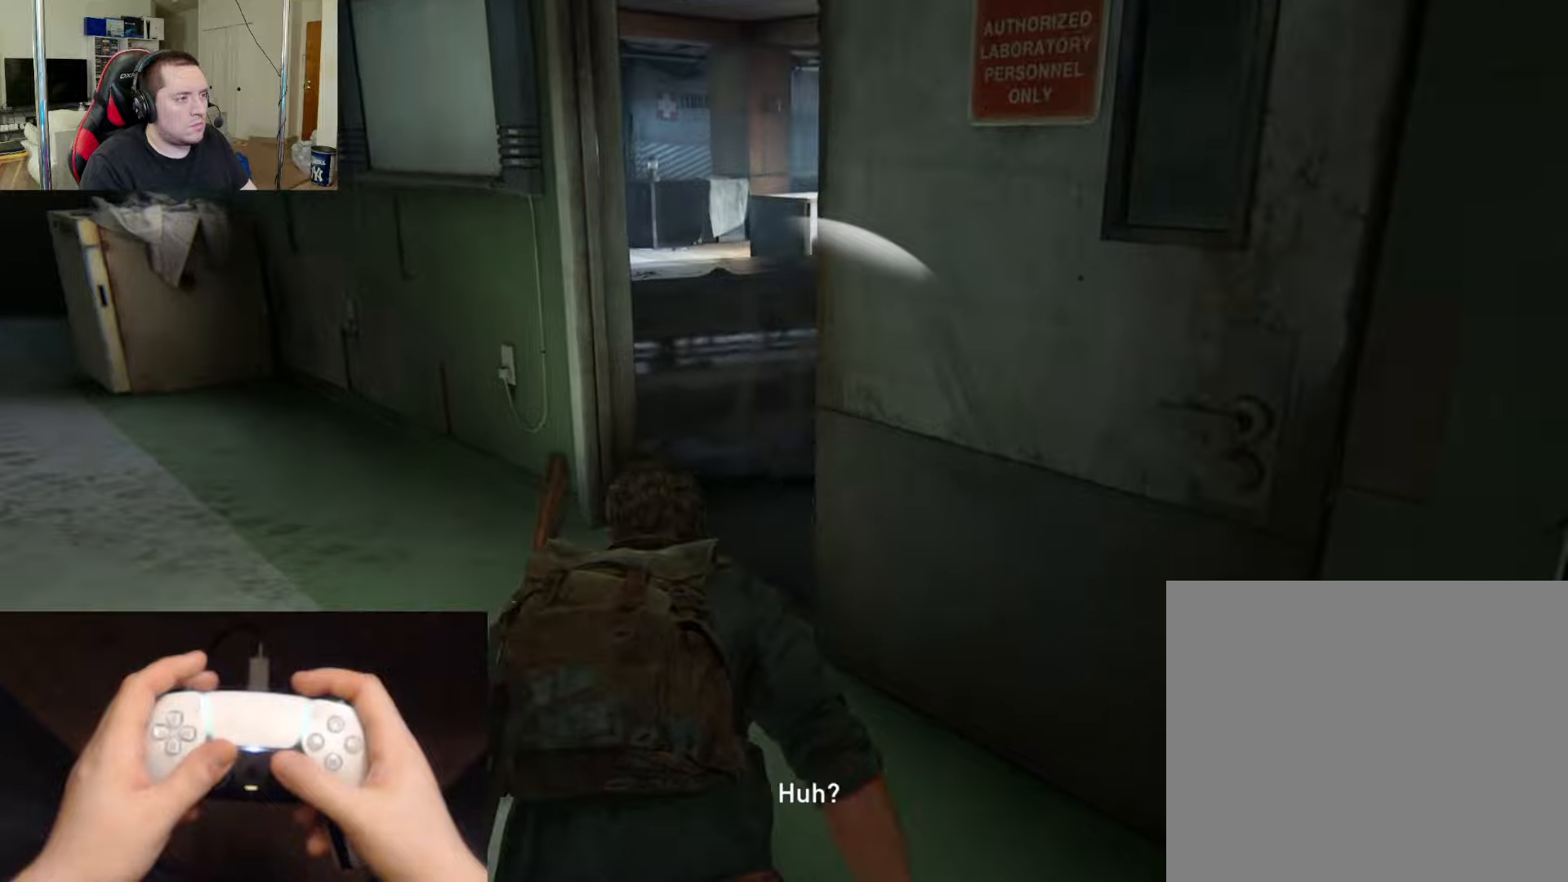
{"buttons": [], "left_stick": "up", "right_stick": "right", "events": [[133, "right_stick", "center"], [333, "right_stick", "right"]]}
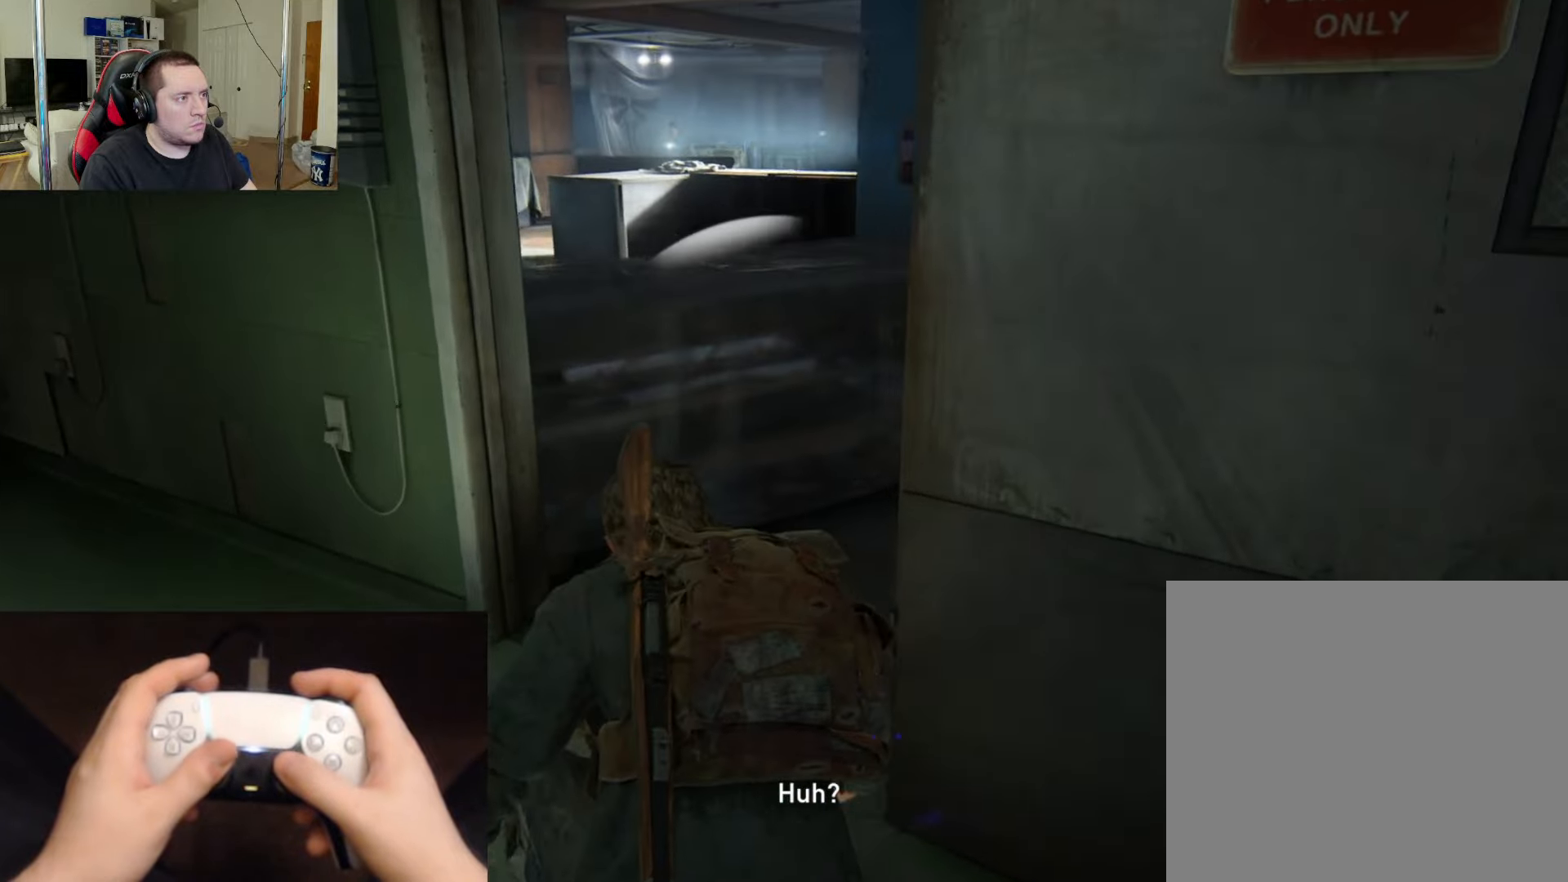
{"buttons": [], "left_stick": "up", "right_stick": "center", "events": [[83, "right_stick", "center"], [250, "right_stick", "right"], [451, "right_stick", "center"]]}
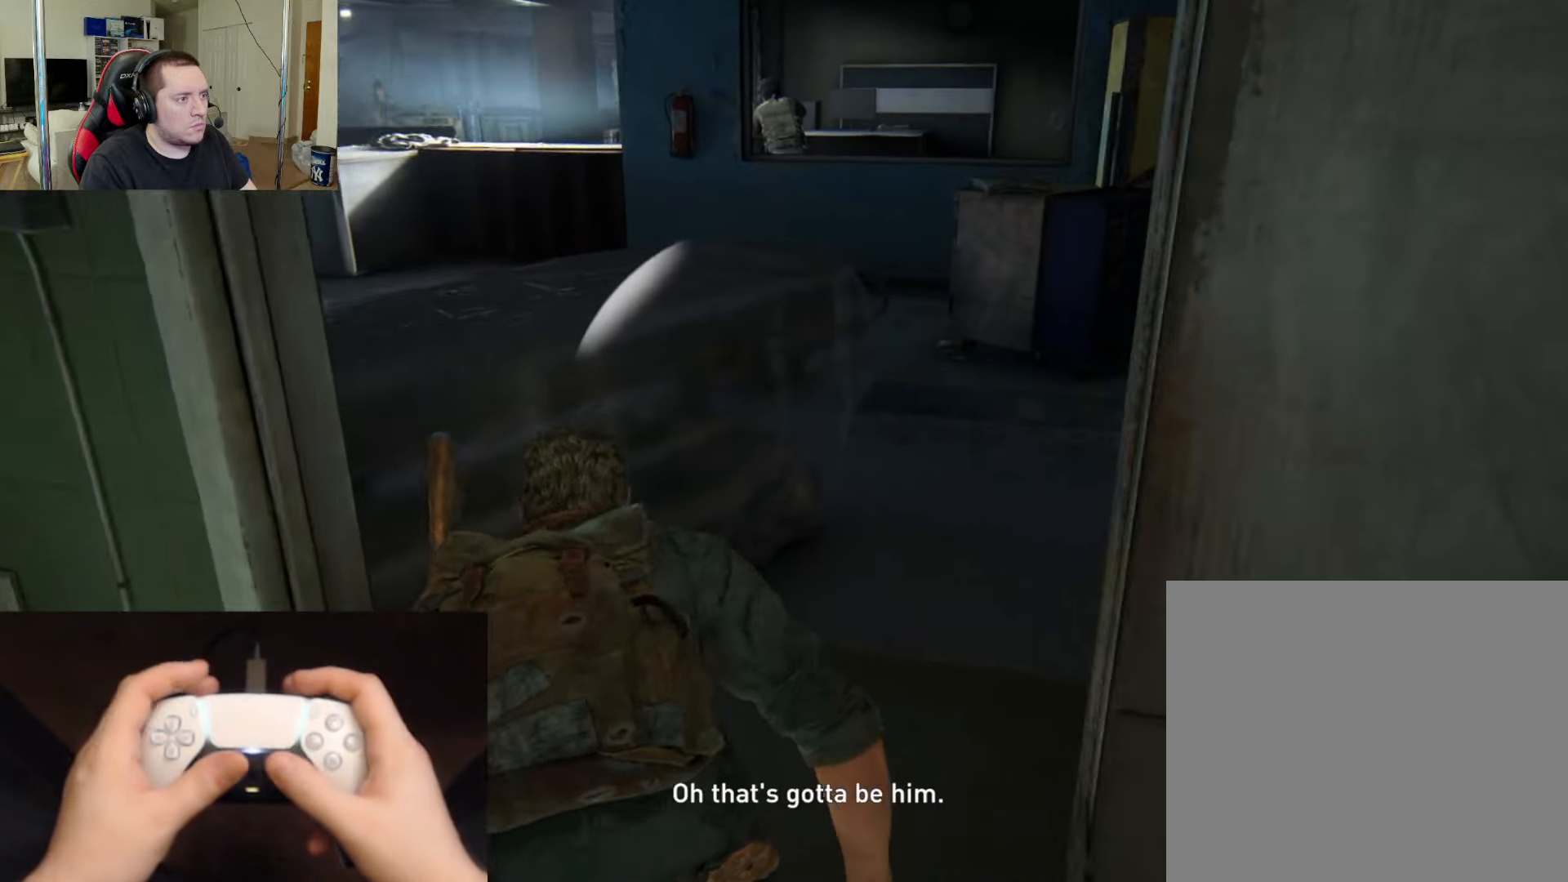
{"buttons": [], "left_stick": "up", "right_stick": "center", "events": [[100, "right_stick", "right"], [250, "right_stick", "center"]]}
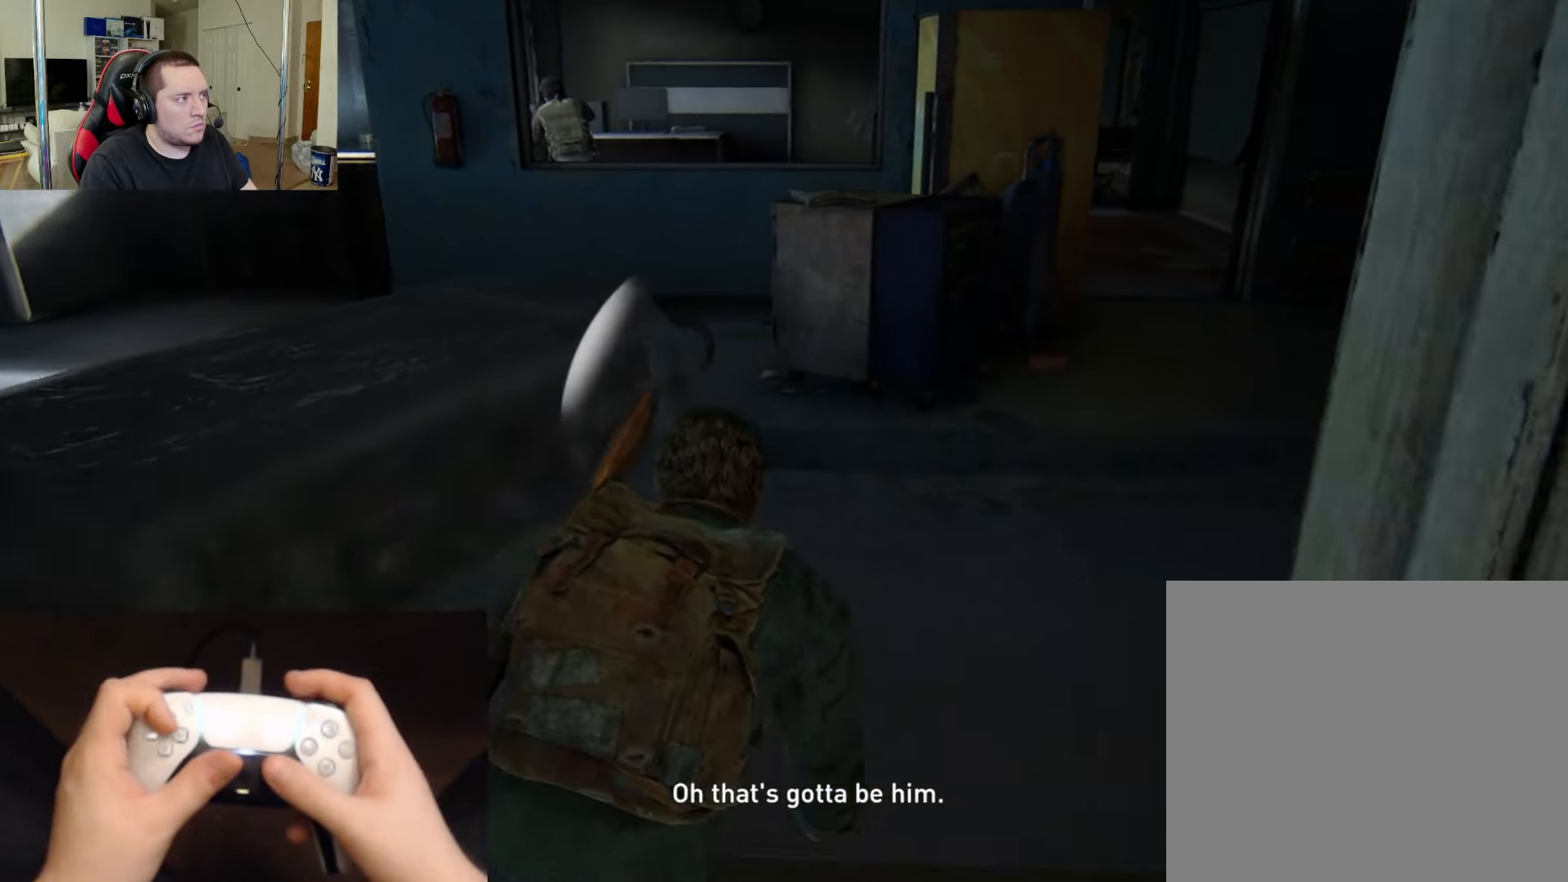
{"buttons": [], "left_stick": "up-right", "right_stick": "center", "events": [[134, "left_stick", "up-right"]]}
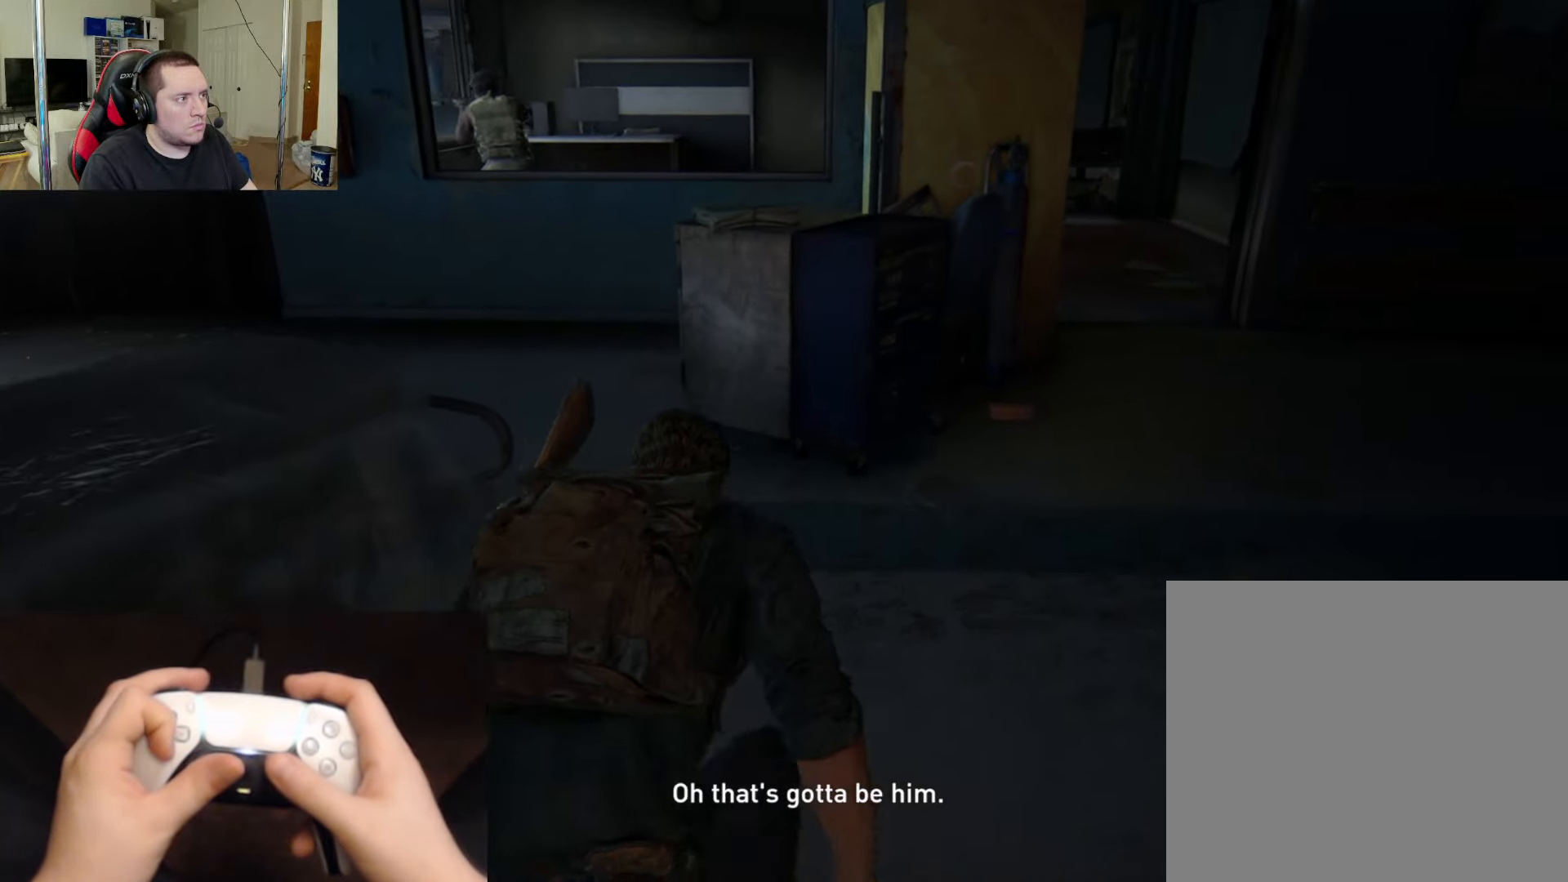
{"buttons": ["DPAD_DOWN"], "left_stick": "up-right", "right_stick": "center", "events": [[467, "DPAD_DOWN", "down"]]}
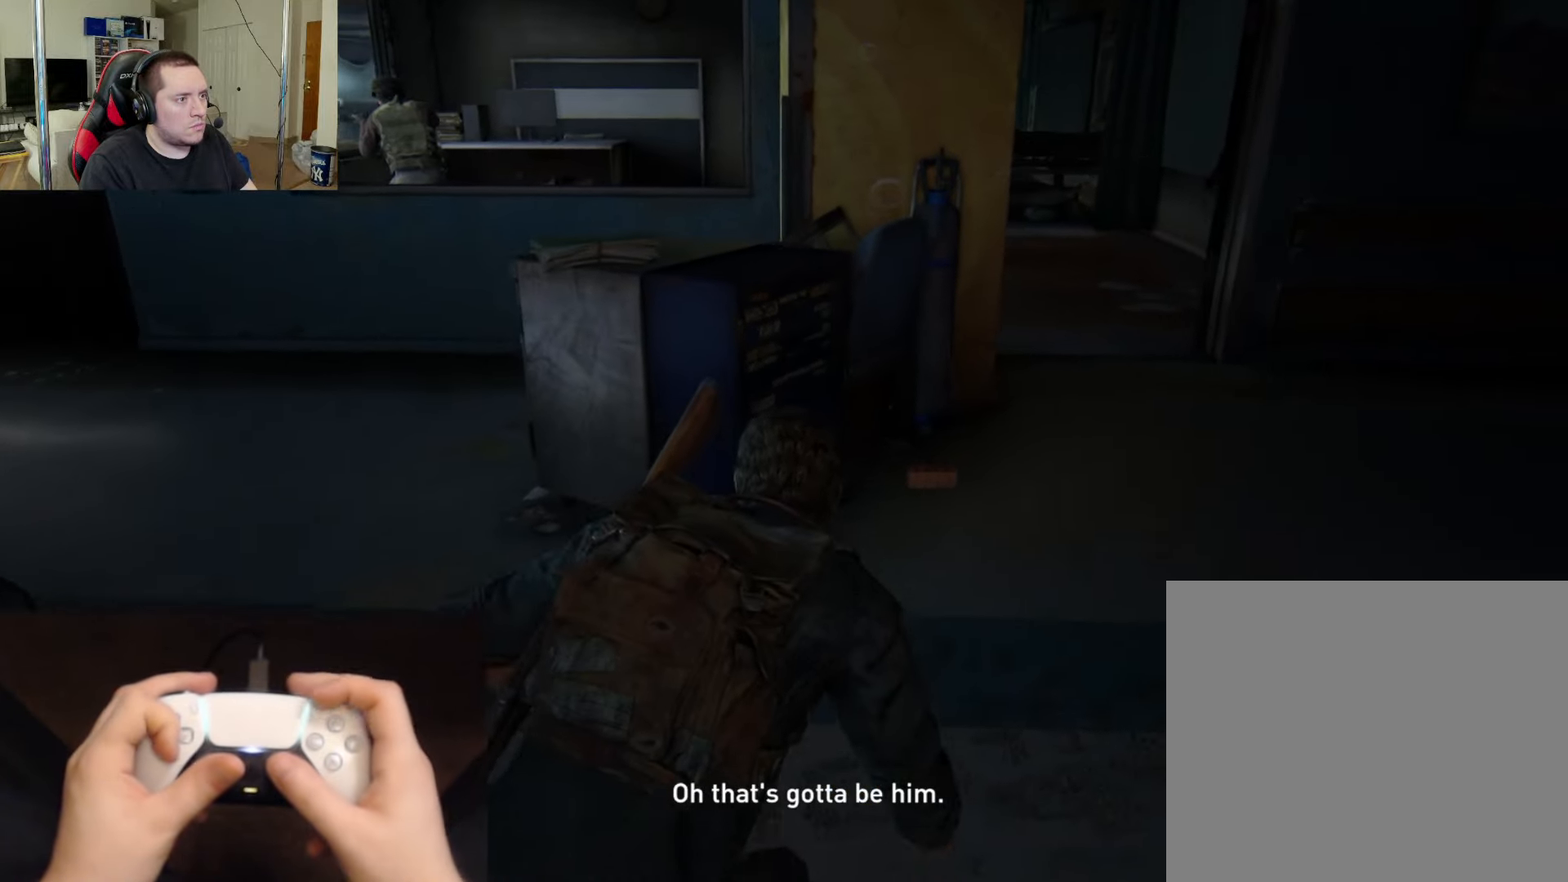
{"buttons": [], "left_stick": "up-right", "right_stick": "center", "events": [[50, "DPAD_DOWN", "up"]]}
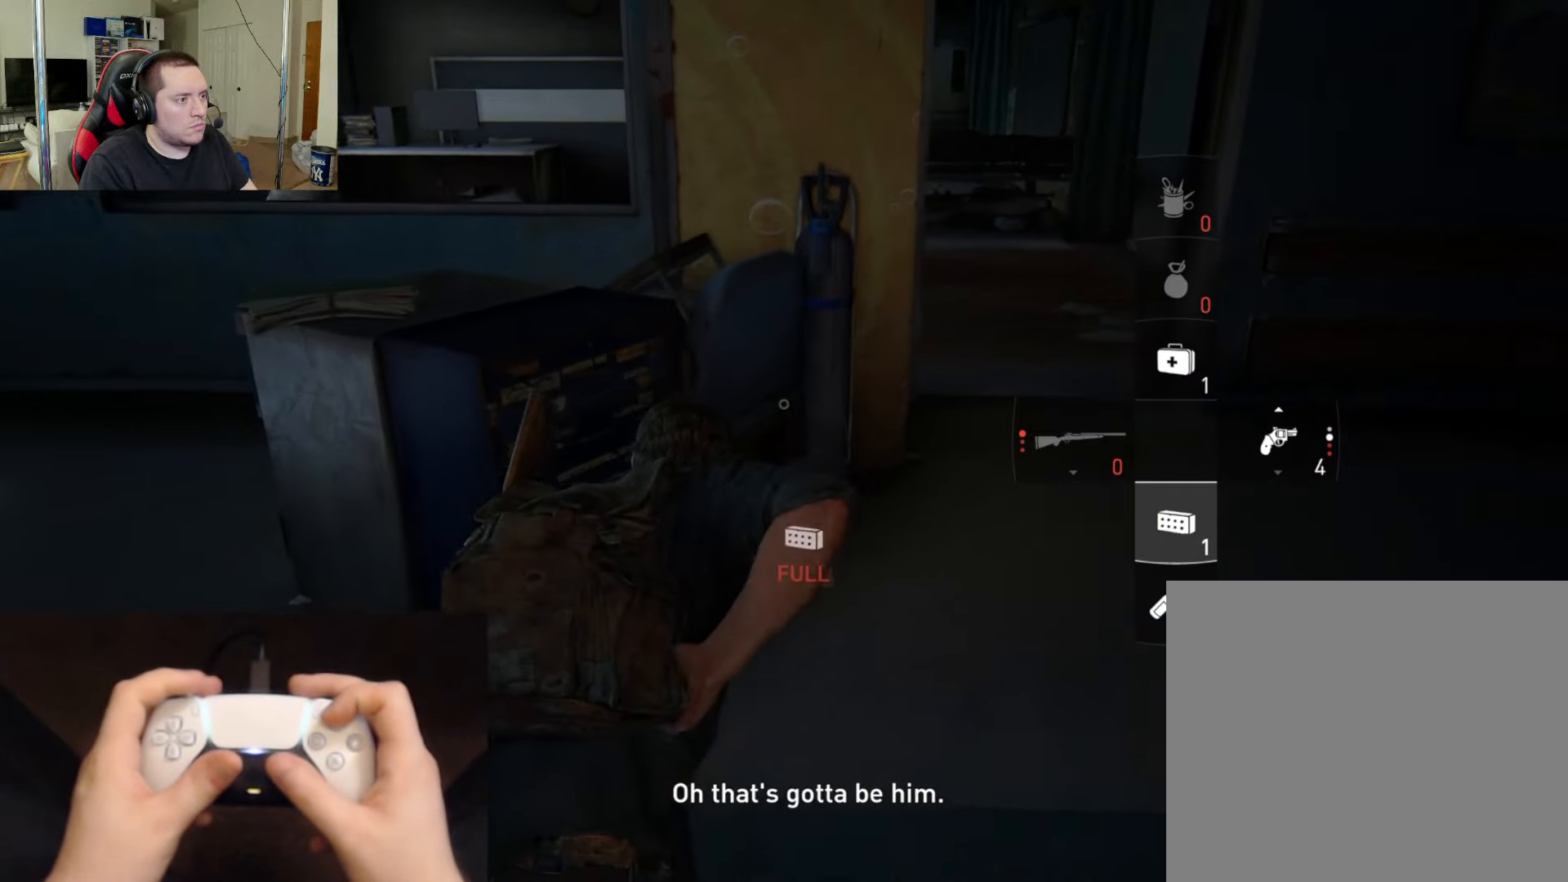
{"buttons": [], "left_stick": "up-right", "right_stick": "up-left", "events": [[50, "right_stick", "up-left"], [183, "right_stick", "center"], [450, "right_stick", "up-left"]]}
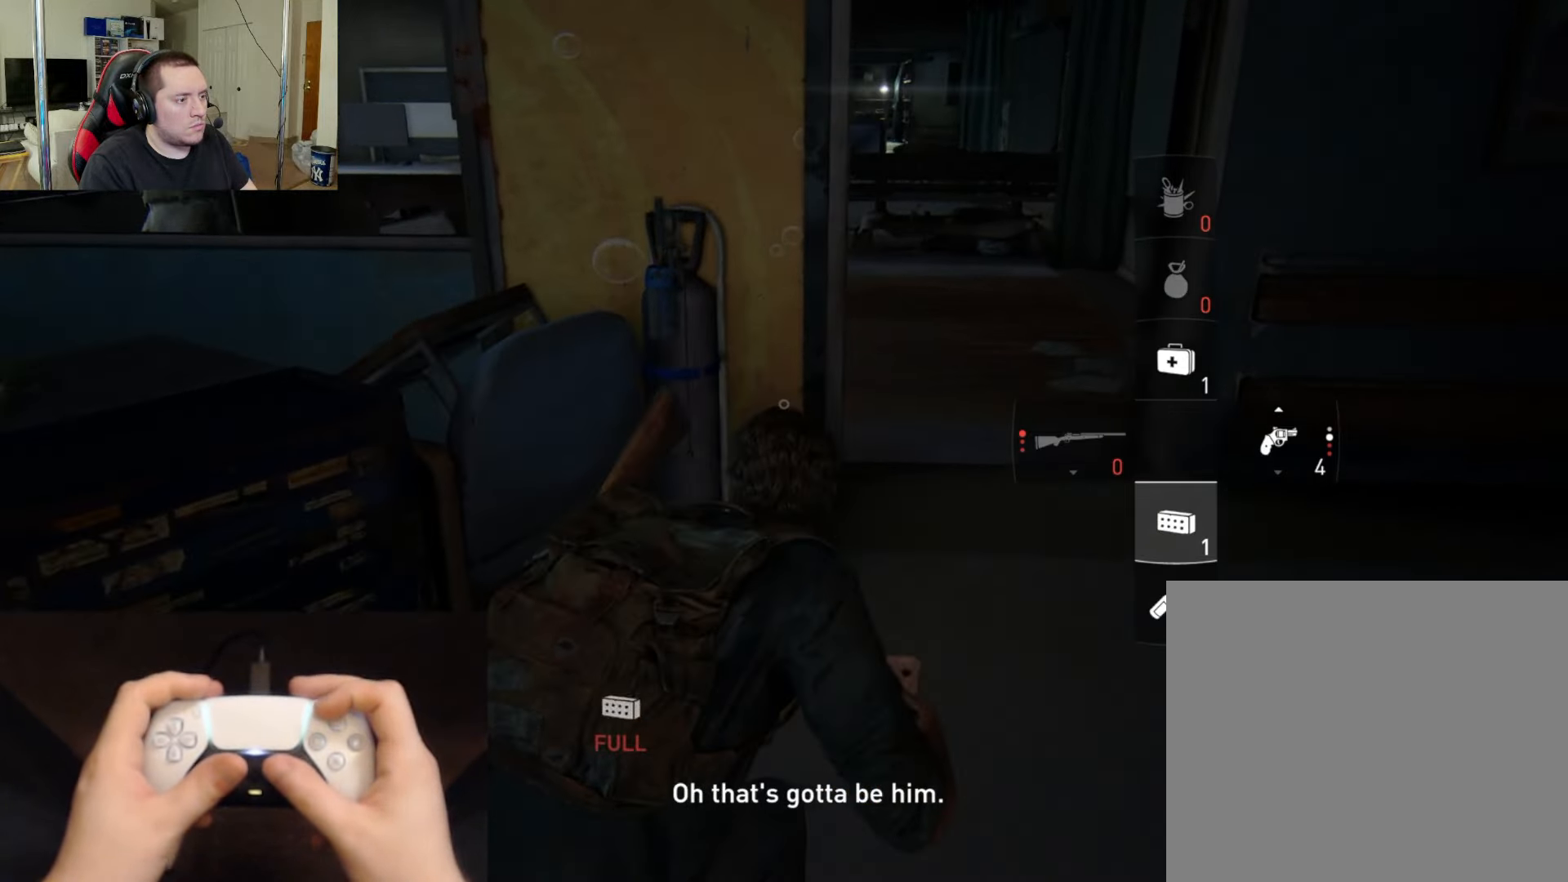
{"buttons": [], "left_stick": "up-right", "right_stick": "up-left", "events": []}
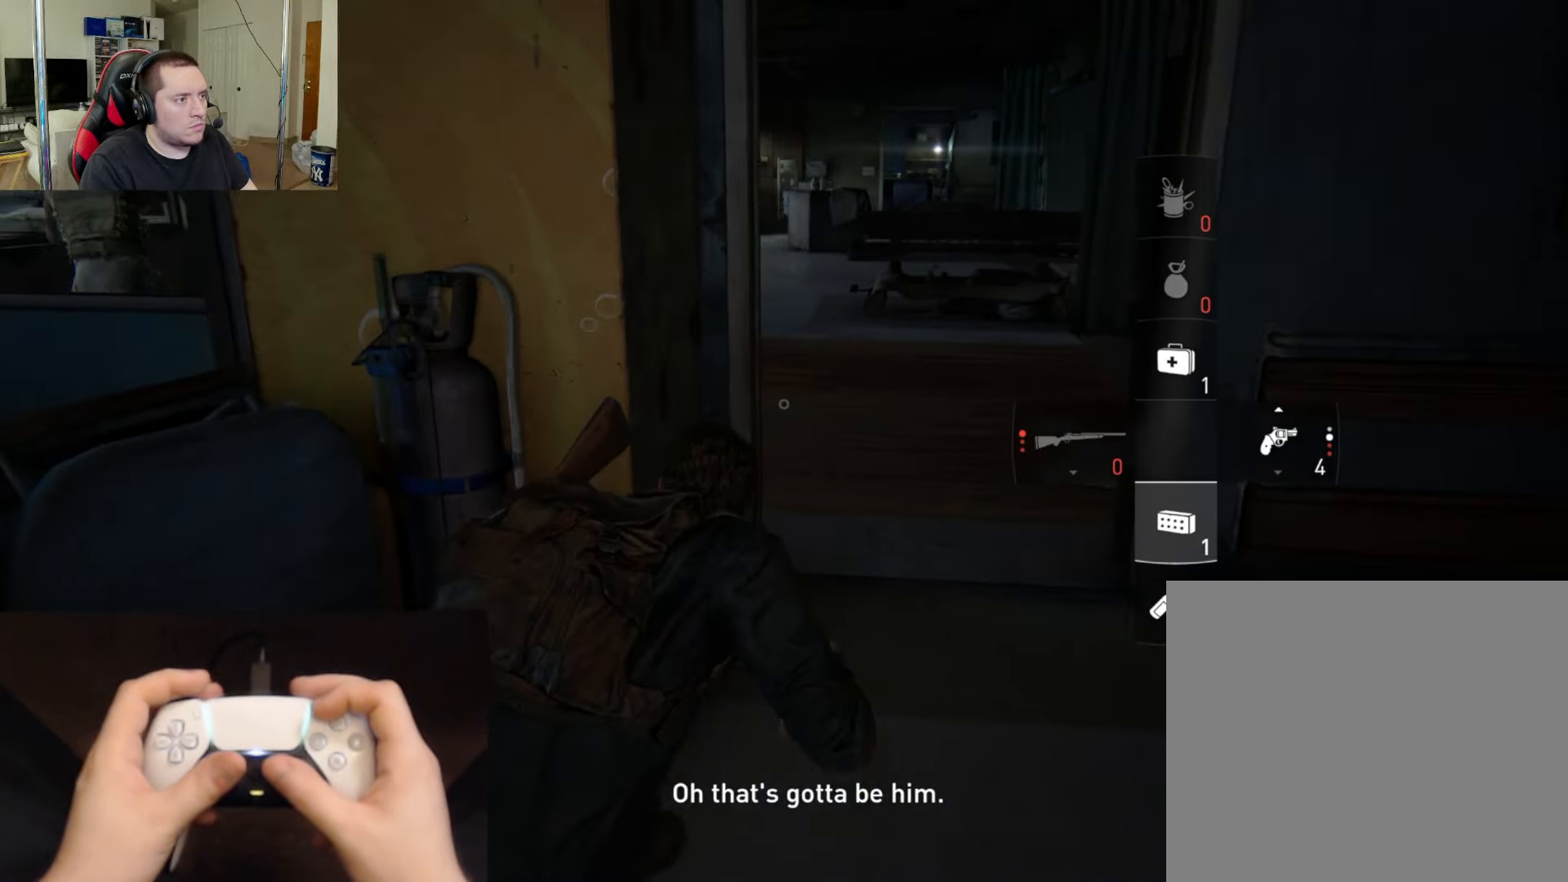
{"buttons": [], "left_stick": "up", "right_stick": "center", "events": [[50, "left_stick", "up"], [484, "right_stick", "center"]]}
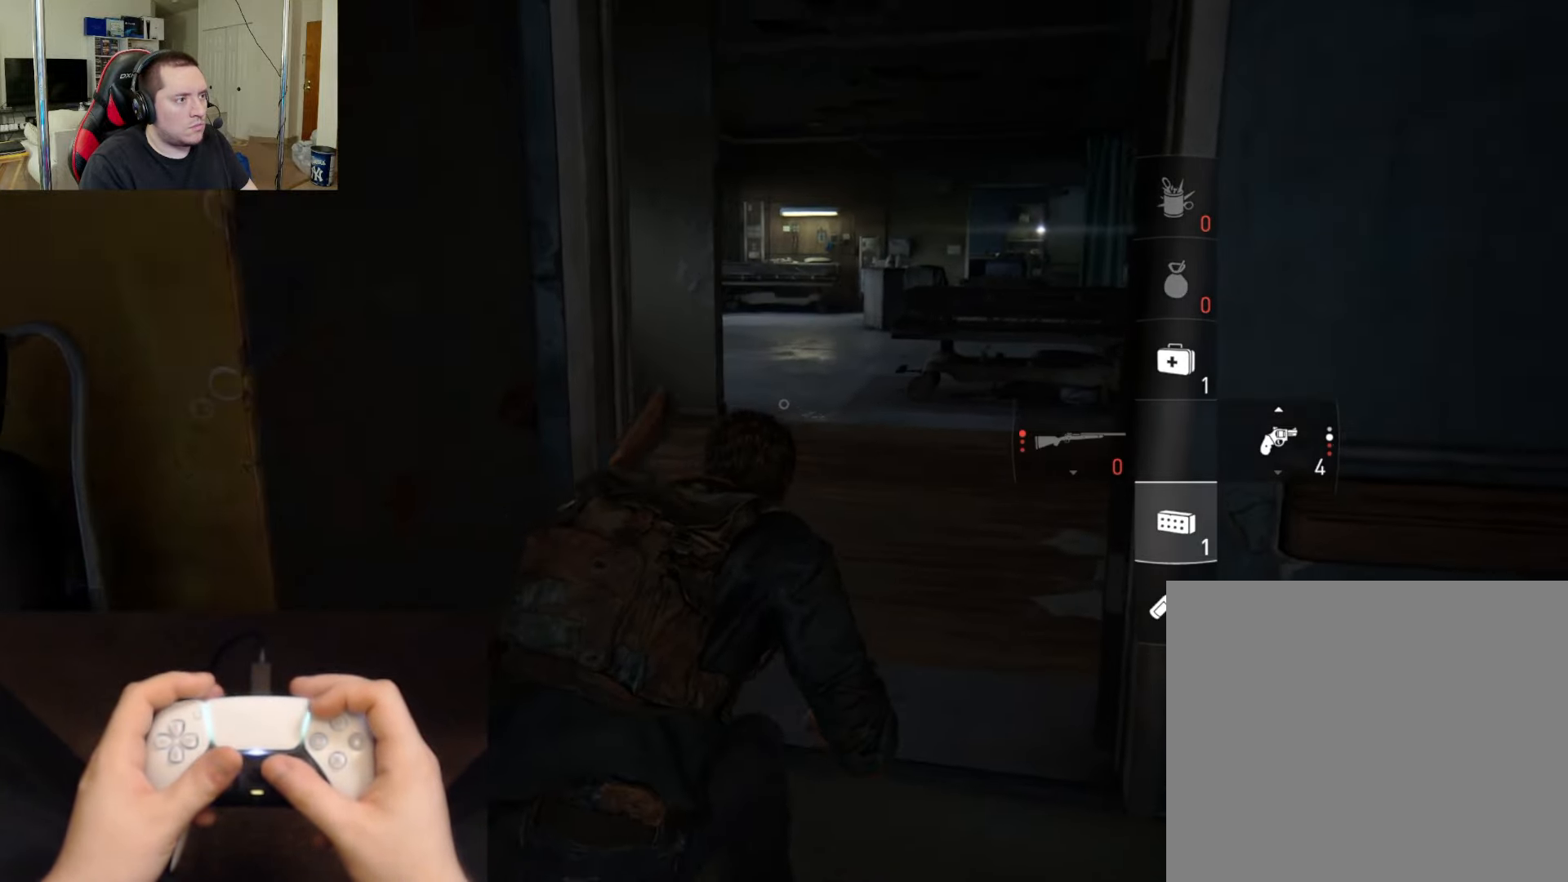
{"buttons": [], "left_stick": "up", "right_stick": "up-left", "events": [[134, "right_stick", "up-left"], [317, "right_stick", "center"], [451, "right_stick", "up-left"]]}
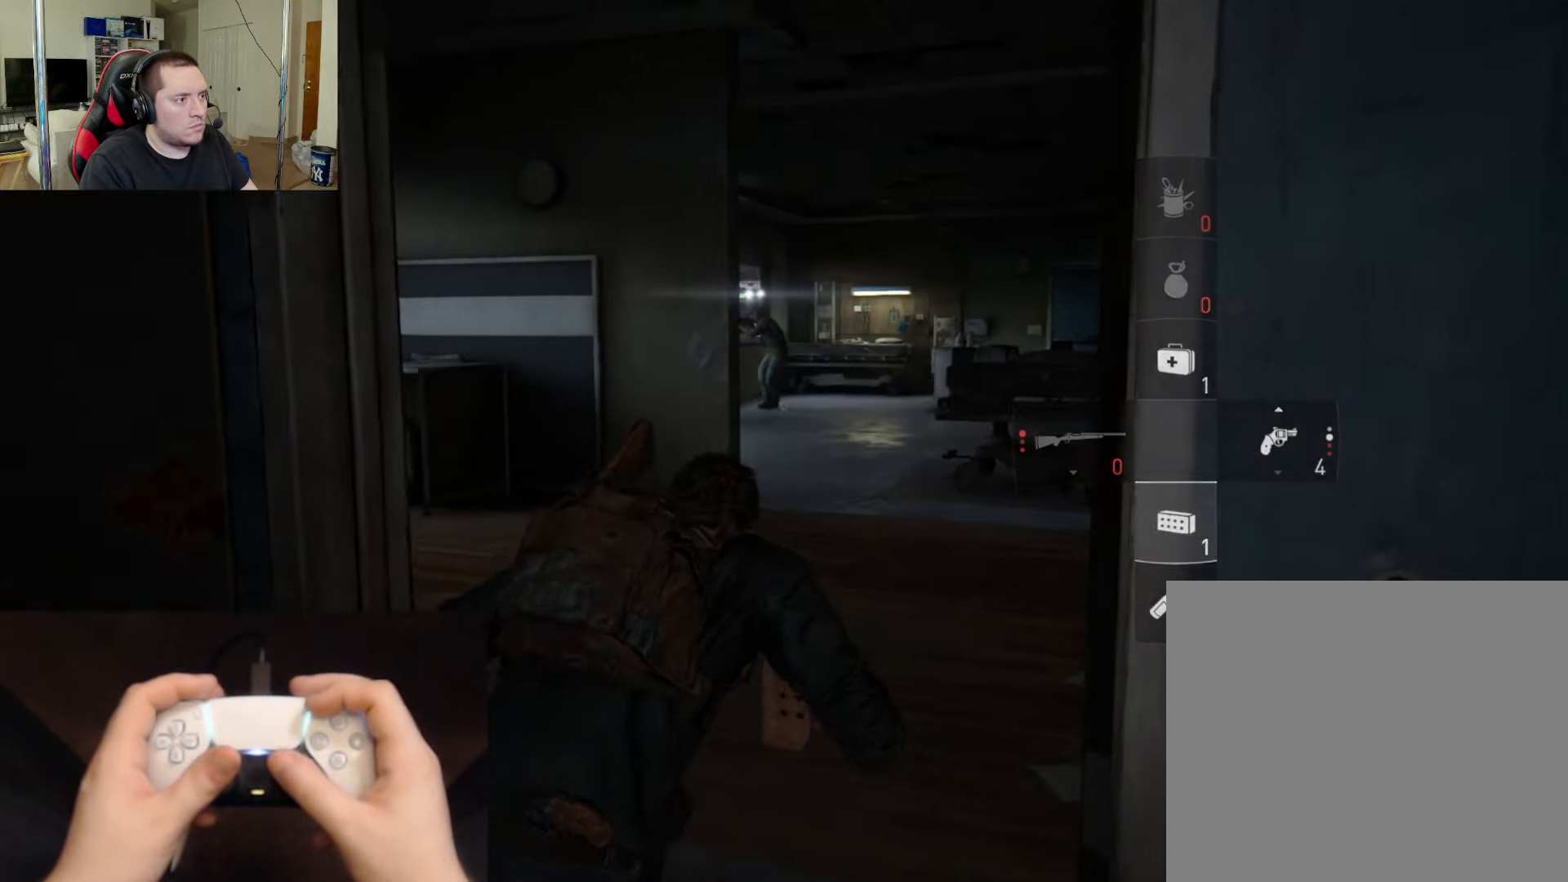
{"buttons": [], "left_stick": "up", "right_stick": "center", "events": [[67, "right_stick", "center"], [384, "R1", "down"], [434, "right_stick", "up-left"], [484, "R1", "up"], [500, "right_stick", "center"]]}
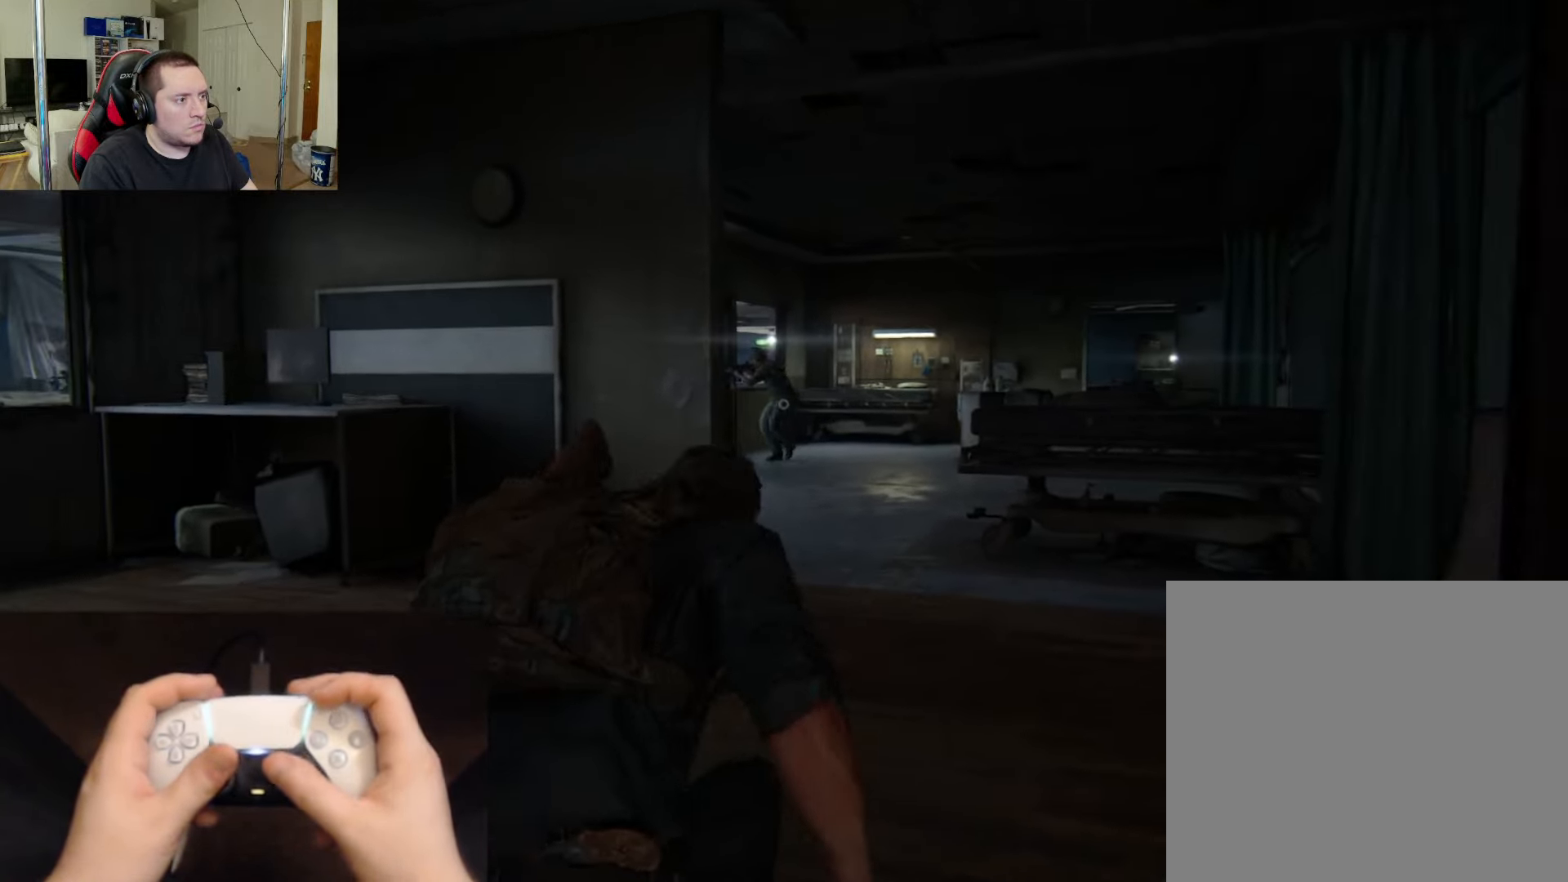
{"buttons": [], "left_stick": "up", "right_stick": "center", "events": []}
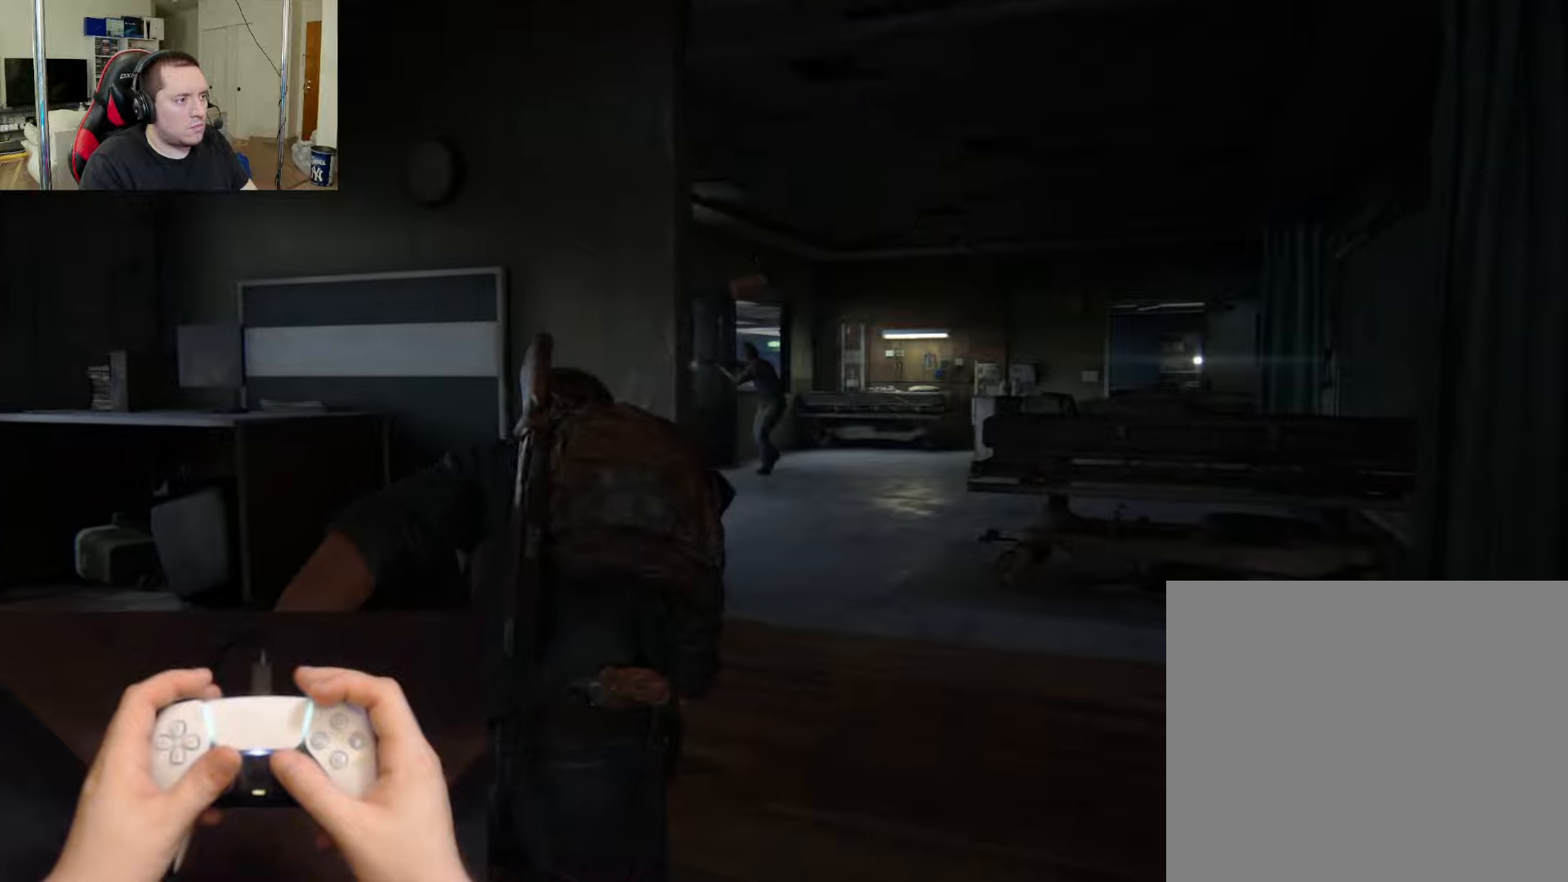
{"buttons": ["L2"], "left_stick": "up", "right_stick": "down-right", "events": [[117, "right_stick", "down"], [200, "L2", "down"], [284, "right_stick", "center"], [434, "right_stick", "down-right"]]}
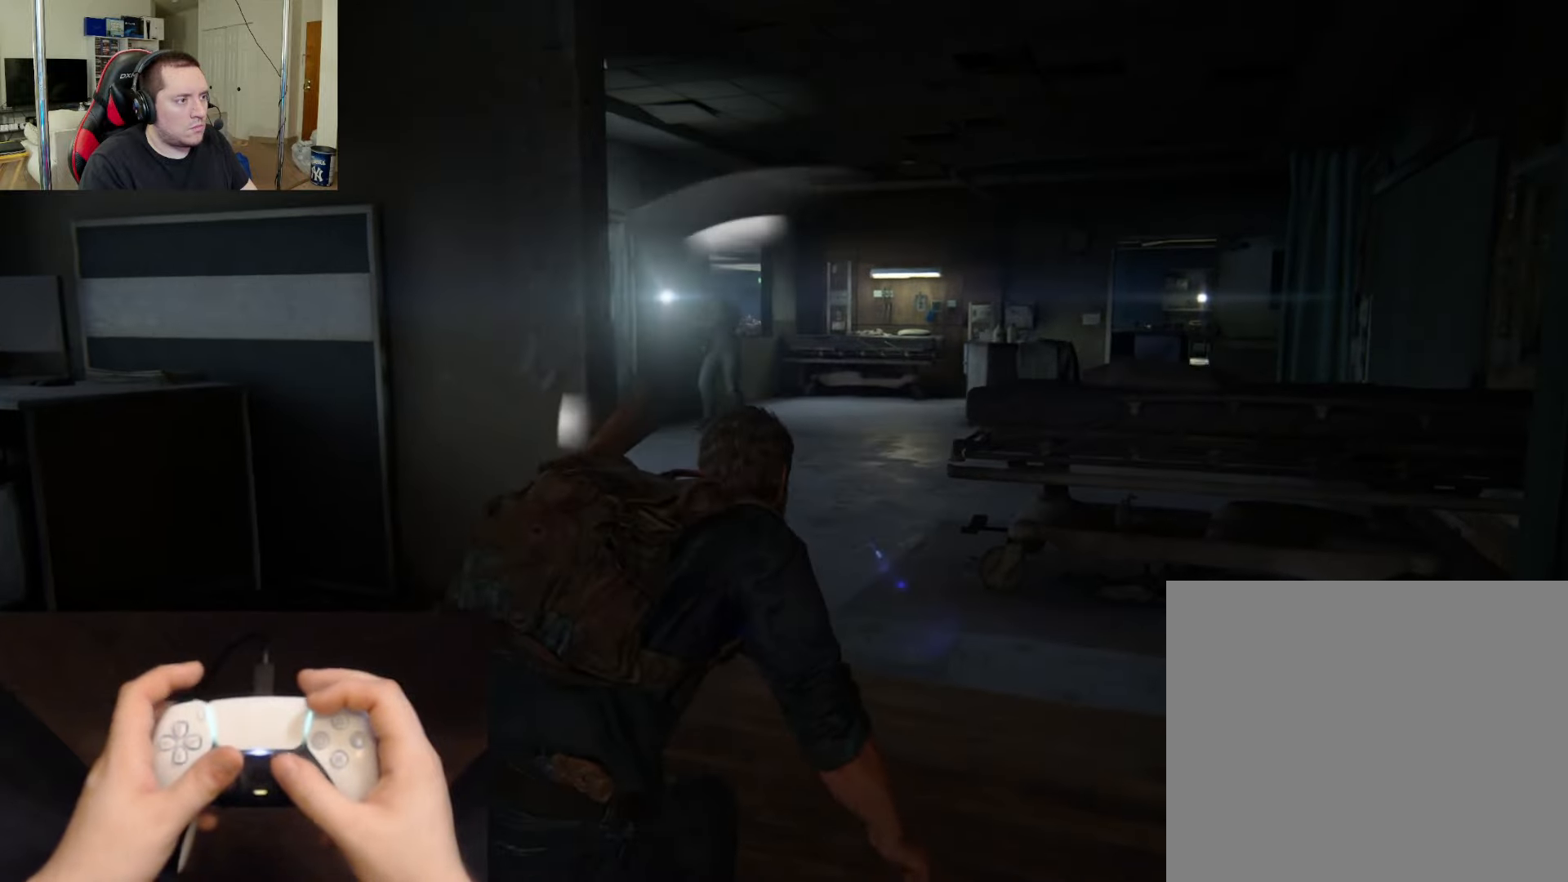
{"buttons": ["L2"], "left_stick": "up", "right_stick": "down-right", "events": [[117, "right_stick", "center"], [251, "DPAD_RIGHT", "down"], [267, "right_stick", "down-right"], [317, "DPAD_RIGHT", "up"]]}
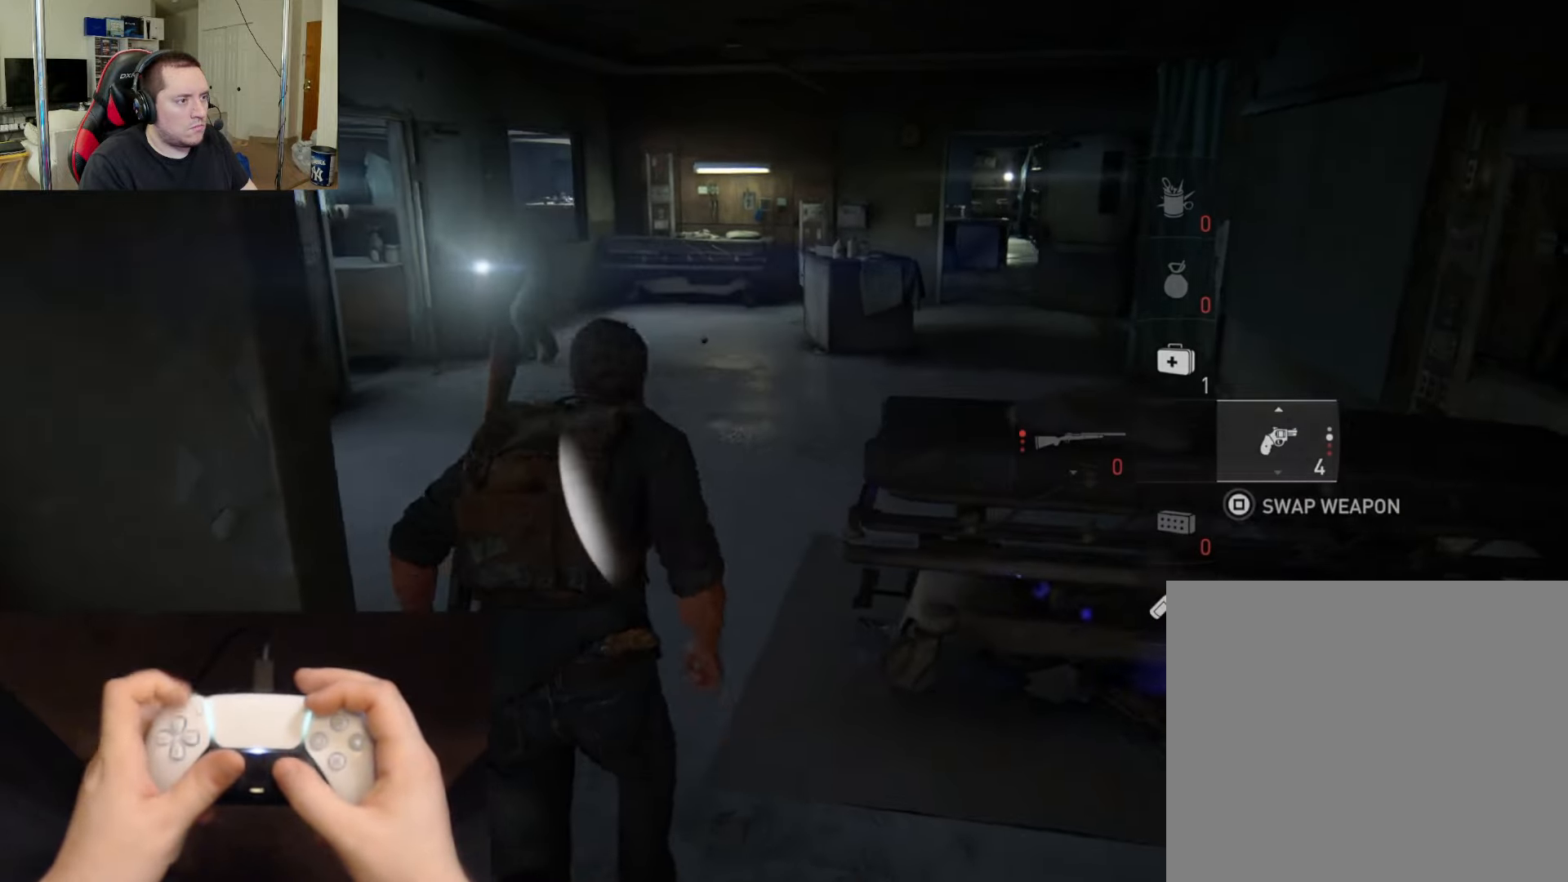
{"buttons": ["L2"], "left_stick": "up", "right_stick": "center", "events": [[17, "right_stick", "center"]]}
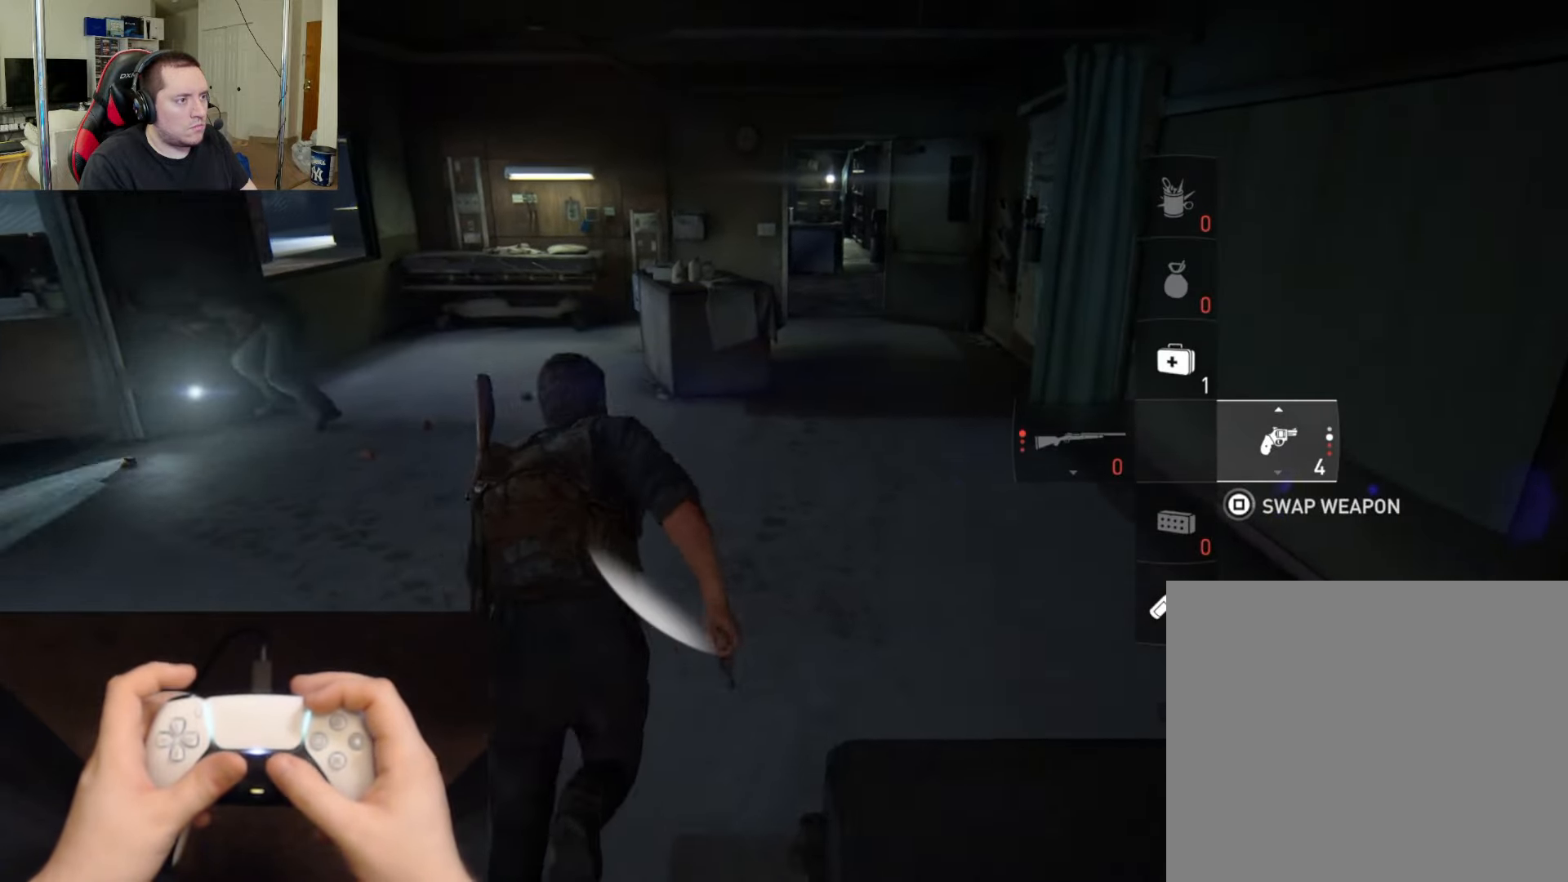
{"buttons": ["L2"], "left_stick": "up", "right_stick": "down-right", "events": [[50, "R3", "down"], [134, "R3", "up"], [201, "R3", "down"], [284, "R3", "up"], [401, "right_stick", "down-right"]]}